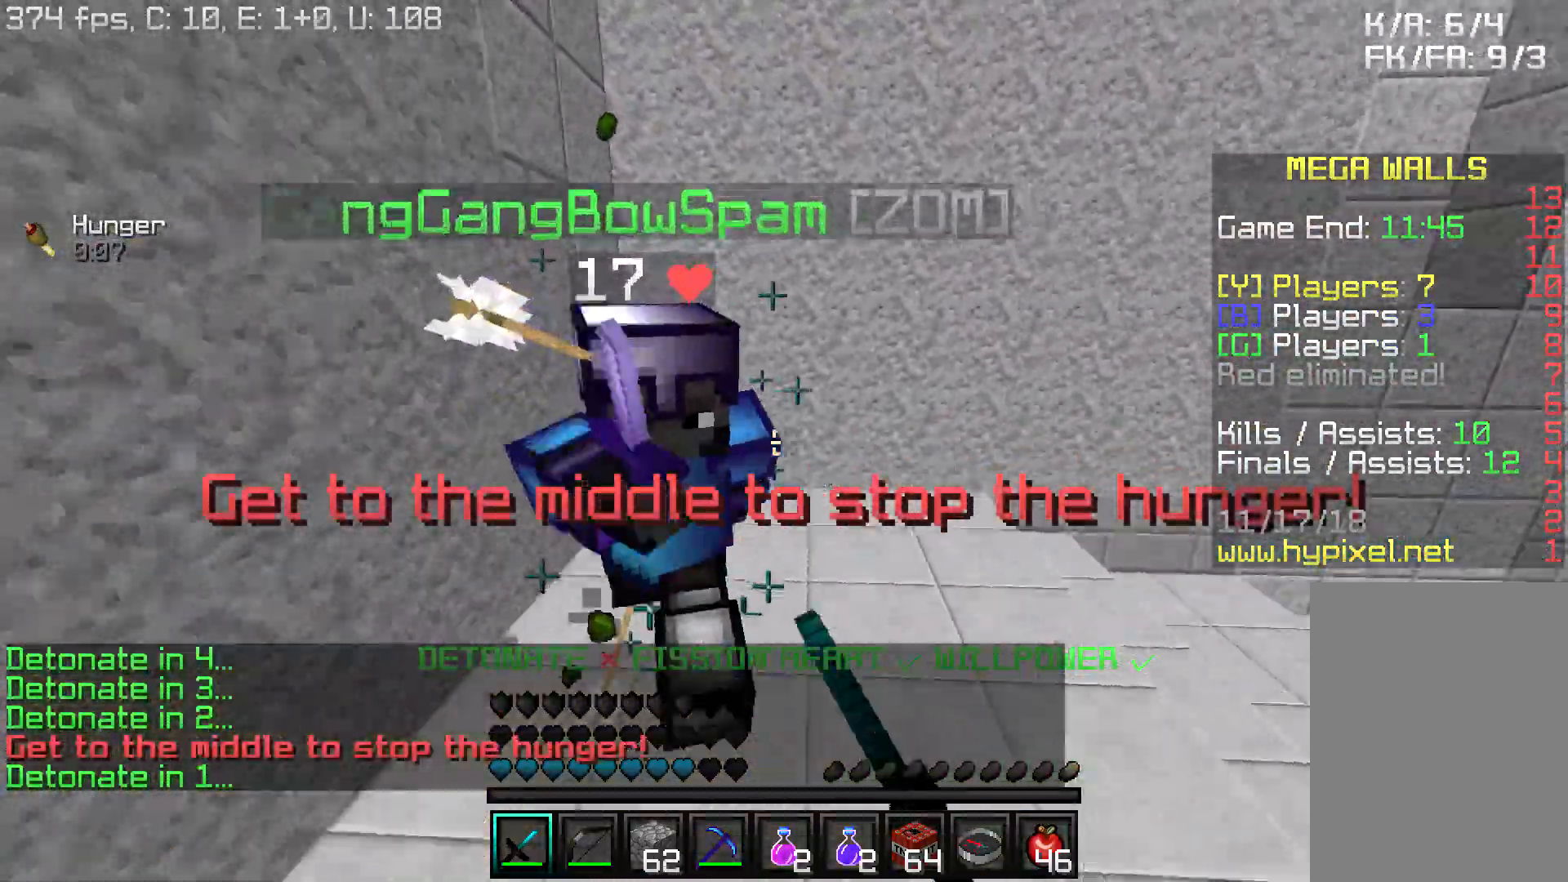
Gameplay with keyboard and mouse; each line is a JSON object with the keys and mouse buttons held at the frame after it. "events" lists presses ("down") and releases ("up") of "a", "d", "s", "w", "mouse_left" and "mouse_right" between this image and that frame as [ms after this image, input, new state], when the widget could be followed in between. "mouse_left", "mouse_right" = the "left", "right" buttons of the "mouse" list. No other keys are recorded. Fast repeated clicks can show as one long hold. Mouse movement is not recorded.
{"keys": ["a", "w"], "mouse": ["left"], "events": [[17, "mouse_left", "down"], [117, "a", "up"], [117, "d", "down"], [117, "mouse_left", "up"], [167, "a", "down"], [167, "d", "up"], [167, "mouse_left", "down"], [217, "mouse_left", "up"], [267, "mouse_left", "down"], [317, "mouse_left", "up"], [367, "mouse_left", "down"], [417, "mouse_left", "up"], [417, "w", "down"], [467, "mouse_left", "down"]]}
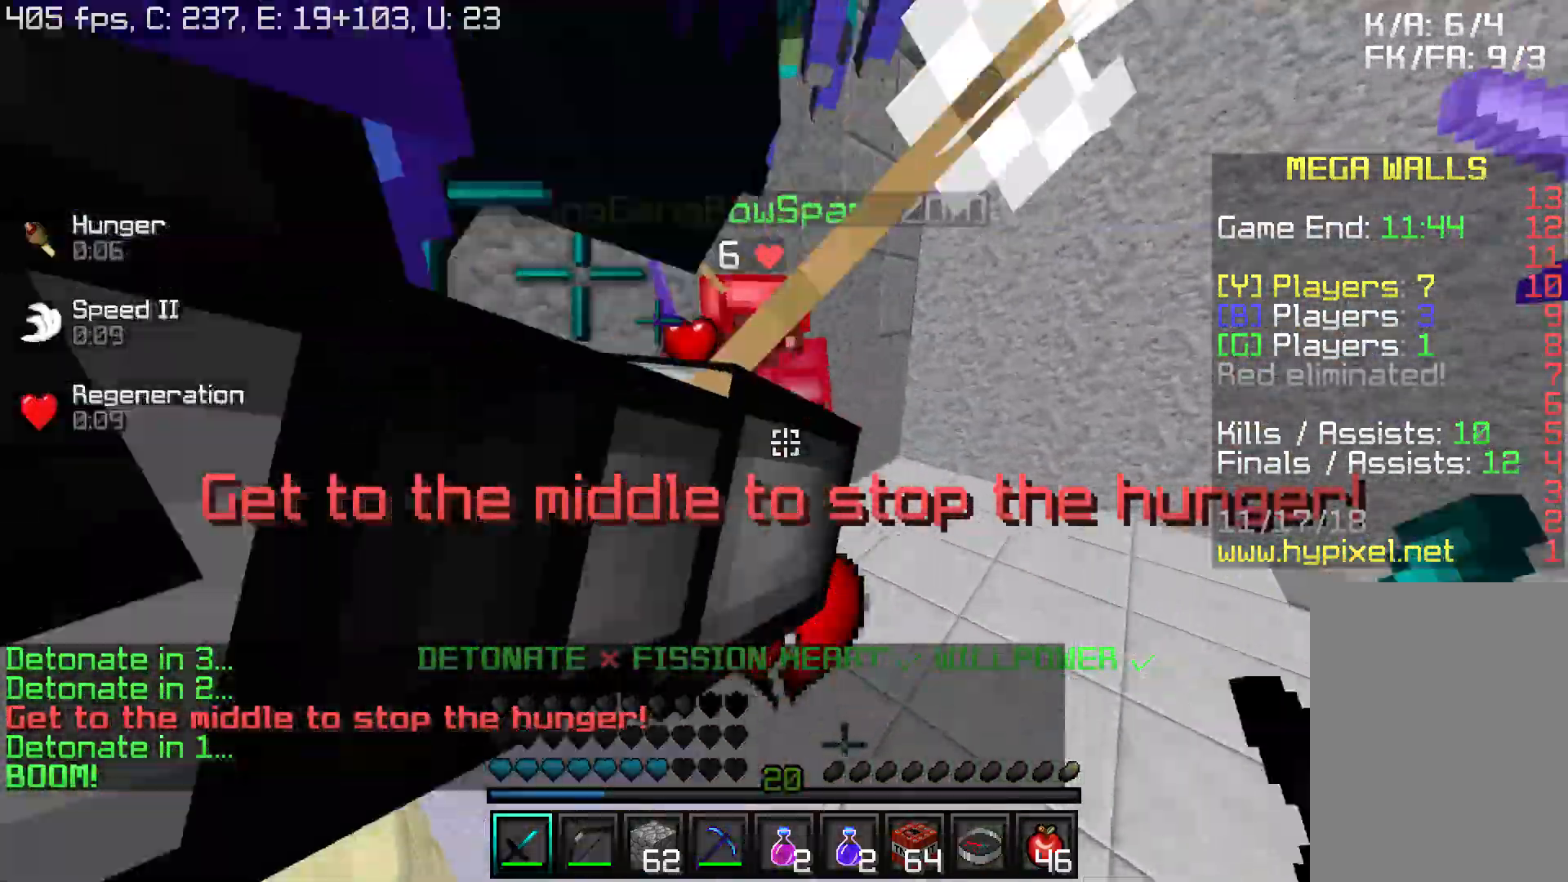
{"keys": ["d", "w"], "mouse": ["left"], "events": [[17, "a", "up"], [67, "mouse_left", "up"], [117, "mouse_left", "down"], [167, "mouse_left", "up"], [217, "mouse_left", "down"], [317, "d", "down"], [317, "mouse_left", "up"], [367, "mouse_left", "down"], [417, "mouse_left", "up"], [467, "mouse_left", "down"]]}
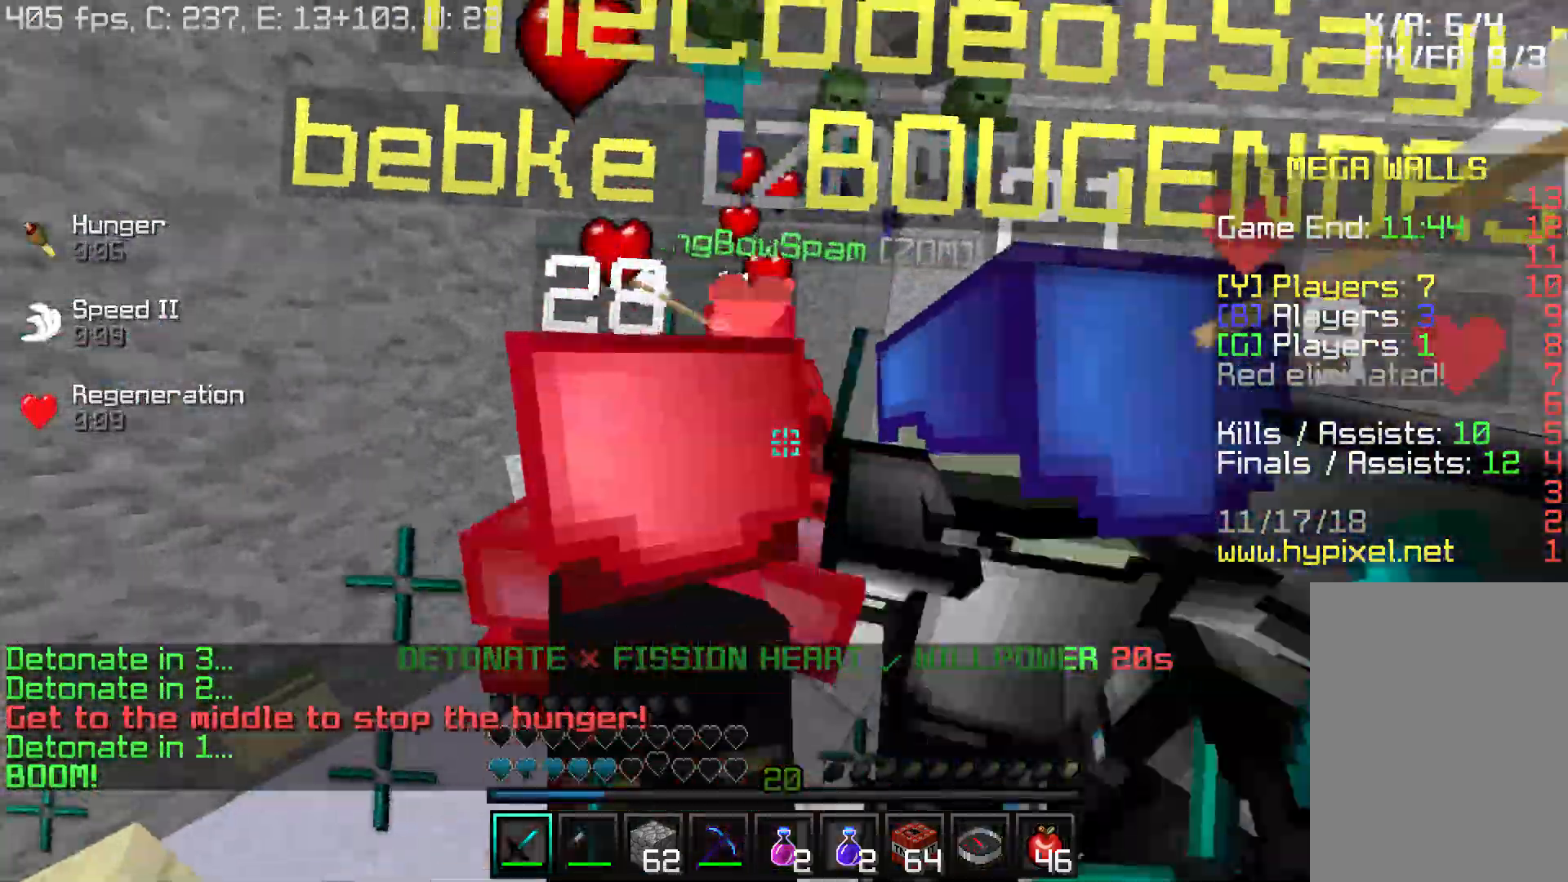
{"keys": ["a"], "mouse": ["left"], "events": [[17, "mouse_left", "up"], [67, "mouse_left", "down"], [167, "mouse_left", "up"], [217, "mouse_left", "down"], [267, "d", "up"], [267, "mouse_left", "up"], [317, "mouse_left", "down"], [367, "mouse_left", "up"], [417, "a", "down"], [467, "mouse_left", "down"], [467, "w", "up"]]}
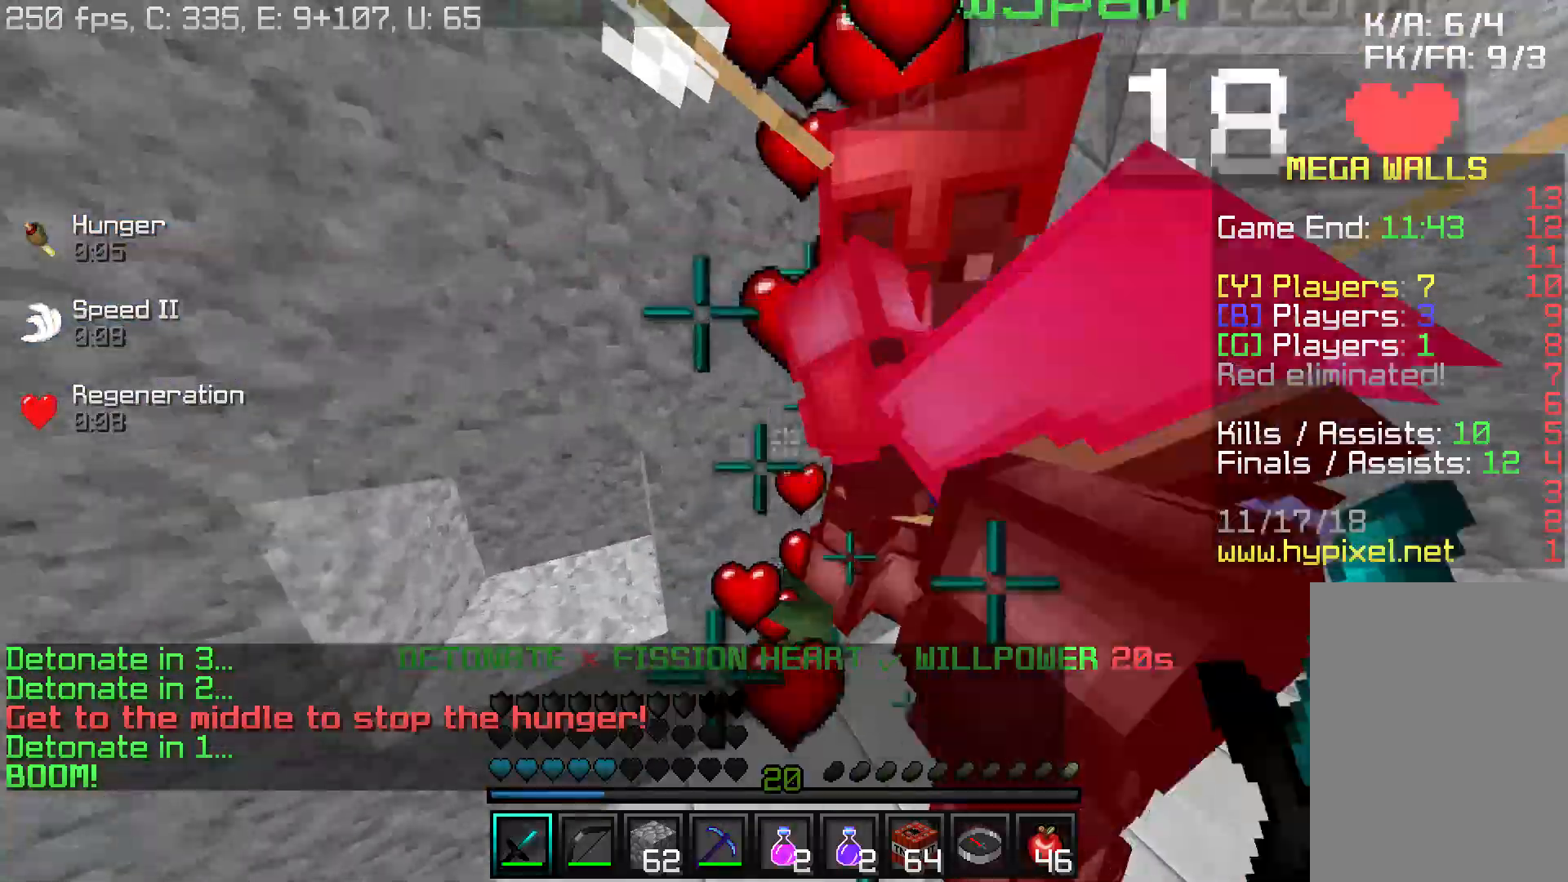
{"keys": ["d"], "mouse": ["left"], "events": [[17, "mouse_left", "up"], [17, "w", "down"], [67, "mouse_left", "down"], [117, "mouse_left", "up"], [117, "w", "up"], [167, "mouse_left", "down"], [267, "mouse_left", "up"], [317, "mouse_left", "down"], [367, "d", "down"], [367, "mouse_left", "up"], [417, "a", "up"], [417, "mouse_left", "down"], [467, "mouse_left", "up"], [500, "mouse_left", "down"]]}
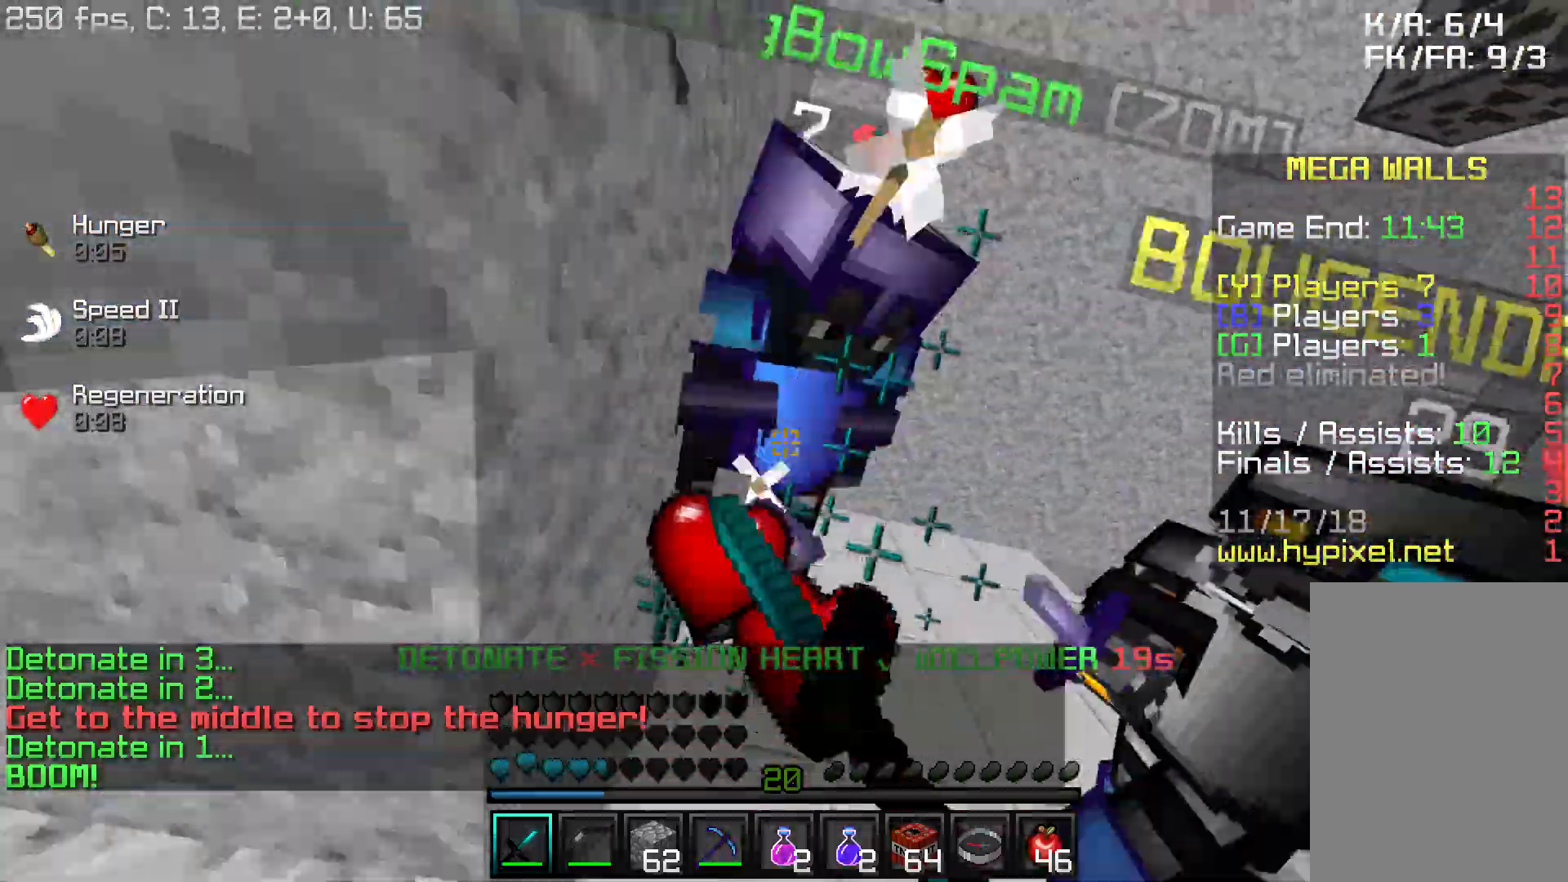
{"keys": ["d"], "mouse": [], "events": [[117, "mouse_left", "up"], [167, "mouse_left", "down"], [167, "s", "down"], [217, "mouse_left", "up"], [267, "mouse_left", "down"], [317, "mouse_left", "up"], [367, "mouse_left", "down"], [367, "s", "up"], [467, "mouse_left", "up"]]}
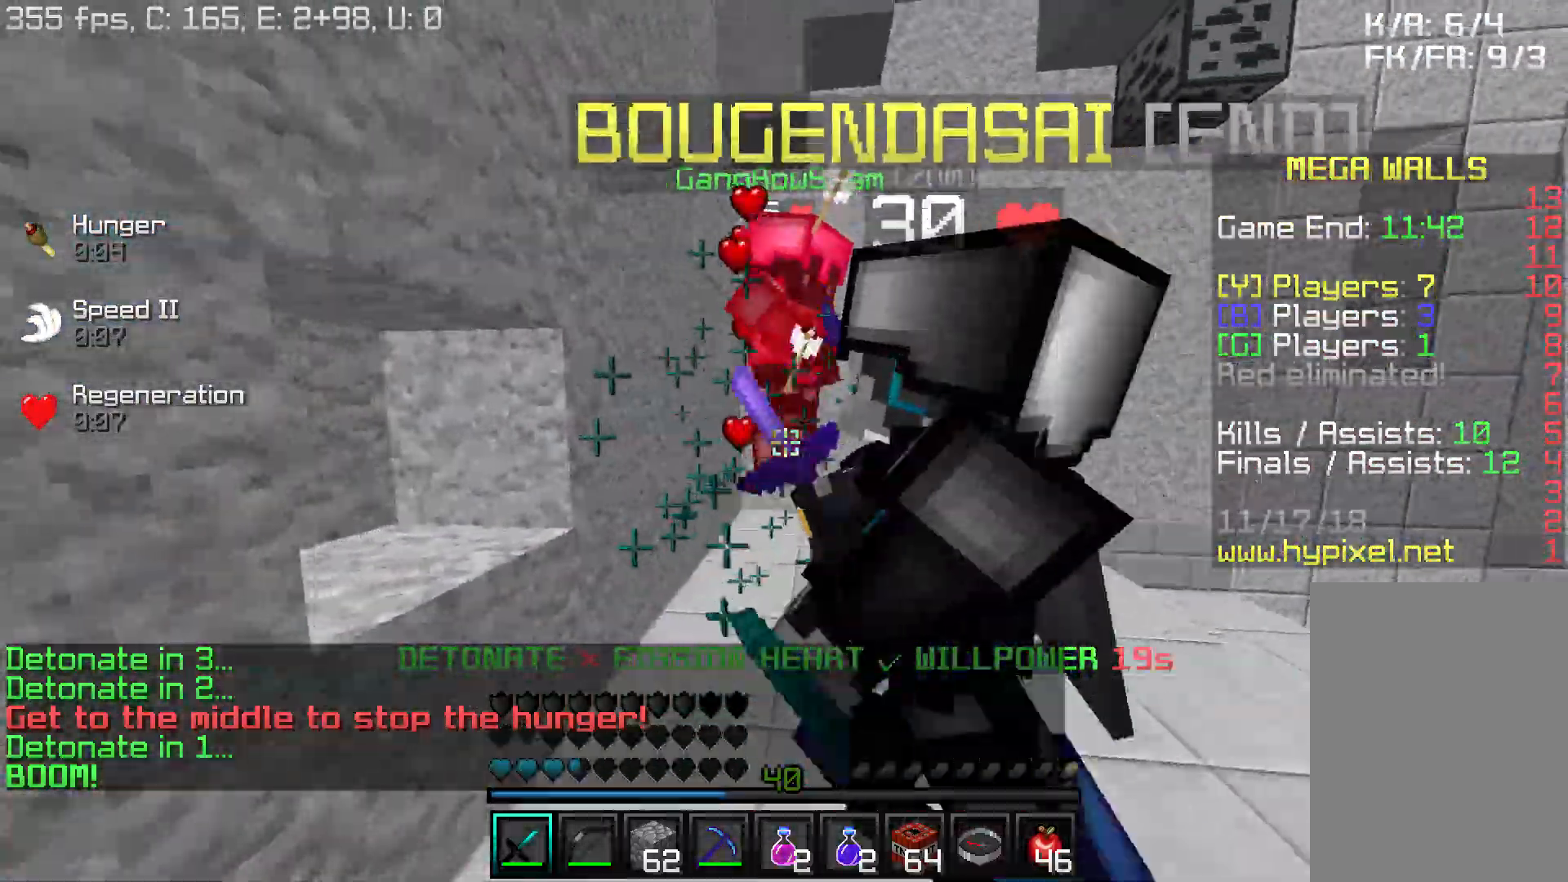
{"keys": ["a", "d", "s"], "mouse": [], "events": [[17, "mouse_left", "down"], [67, "mouse_left", "up"], [117, "mouse_left", "down"], [117, "s", "down"], [217, "mouse_left", "up"], [267, "mouse_left", "down"], [317, "a", "down"], [317, "mouse_left", "up"], [367, "mouse_left", "down"], [467, "mouse_left", "up"]]}
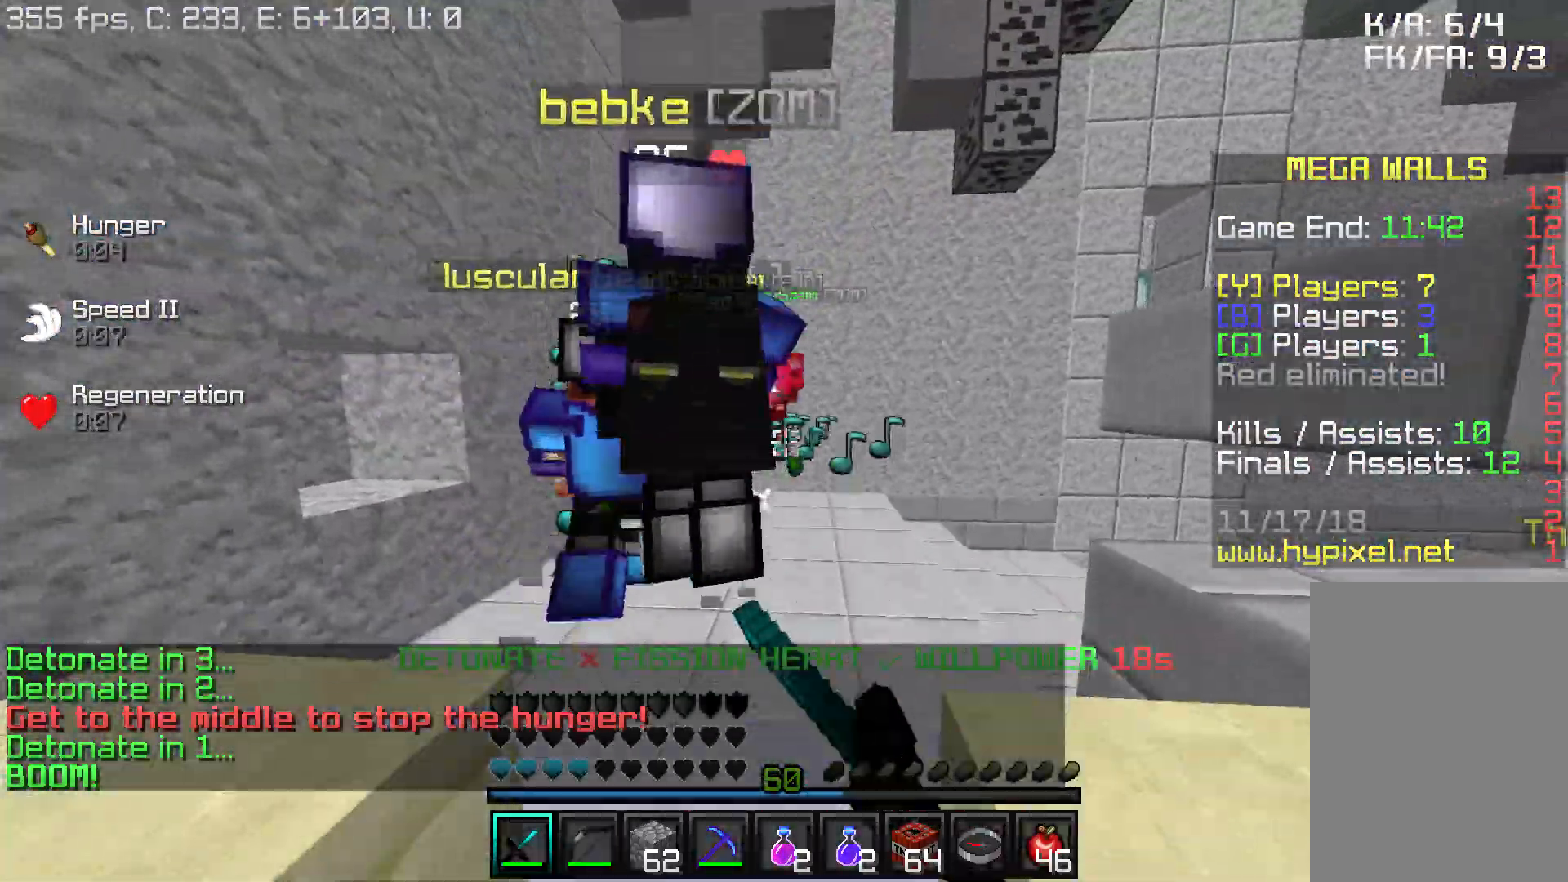
{"keys": ["d"], "mouse": [], "events": [[17, "mouse_left", "down"], [117, "d", "up"], [117, "mouse_left", "up"], [167, "d", "down"], [217, "a", "up"], [217, "s", "up"]]}
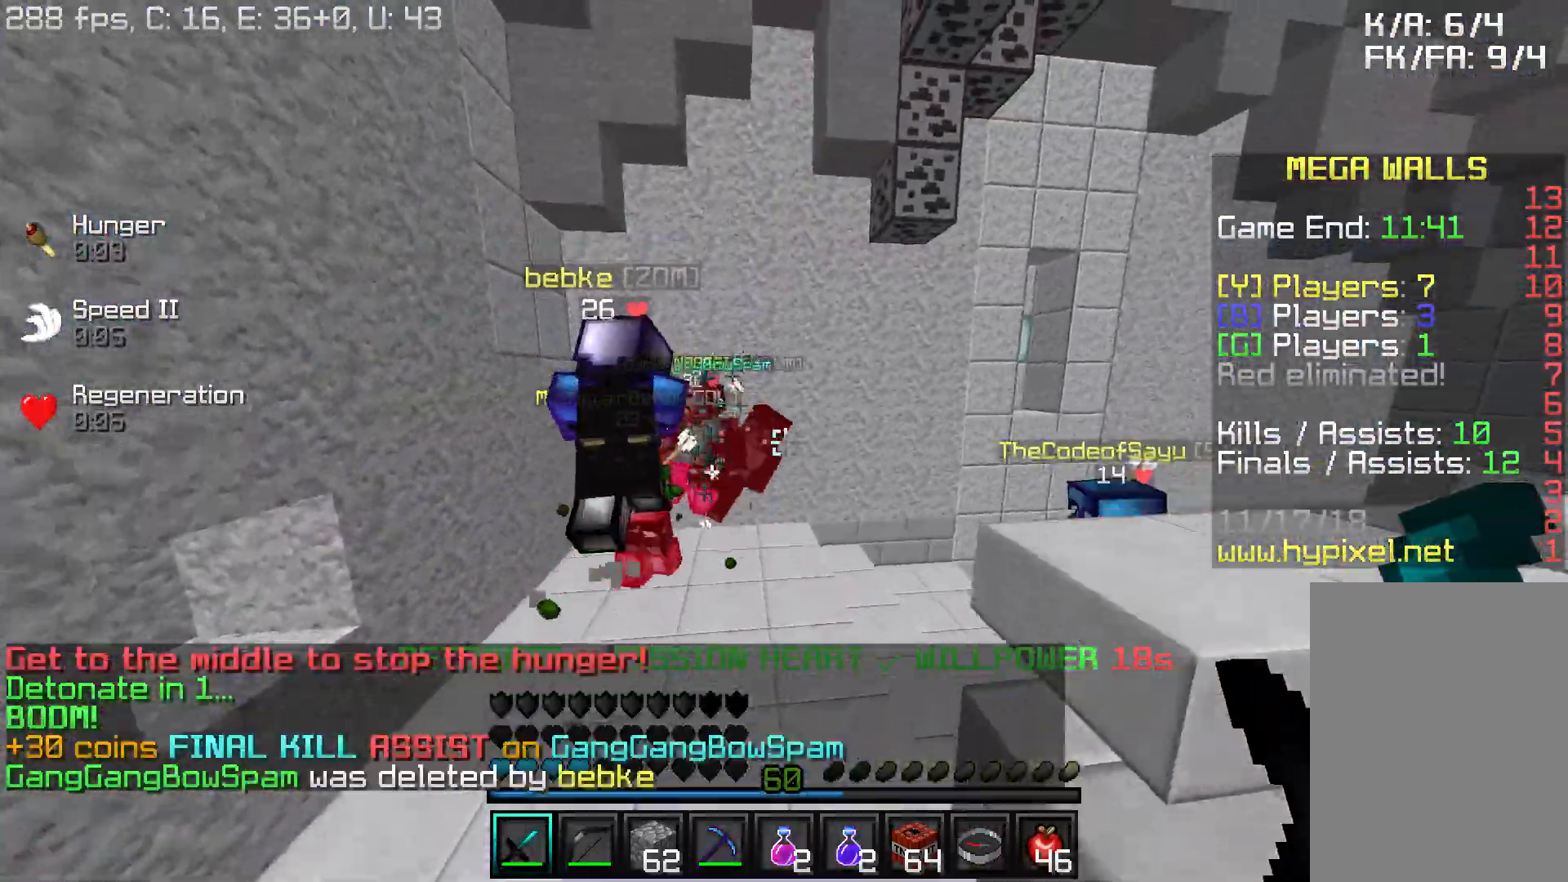
{"keys": ["w"], "mouse": ["right"], "events": [[117, "w", "down"], [217, "a", "down"], [217, "d", "up"], [317, "a", "up"], [417, "mouse_right", "down"]]}
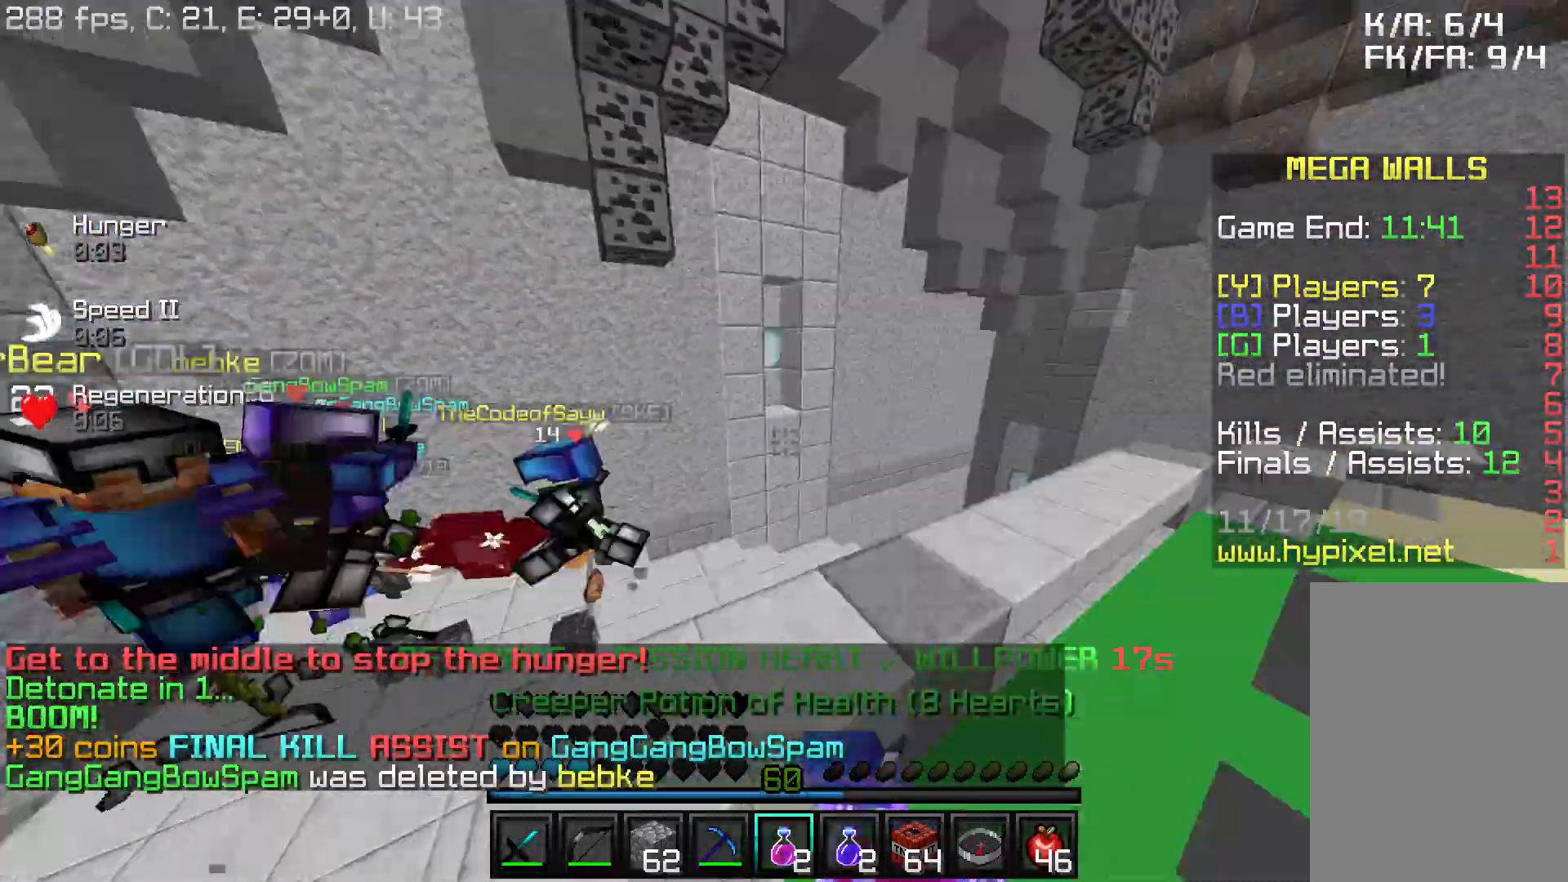
{"keys": ["a"], "mouse": ["right"], "events": [[167, "a", "down"], [167, "w", "up"]]}
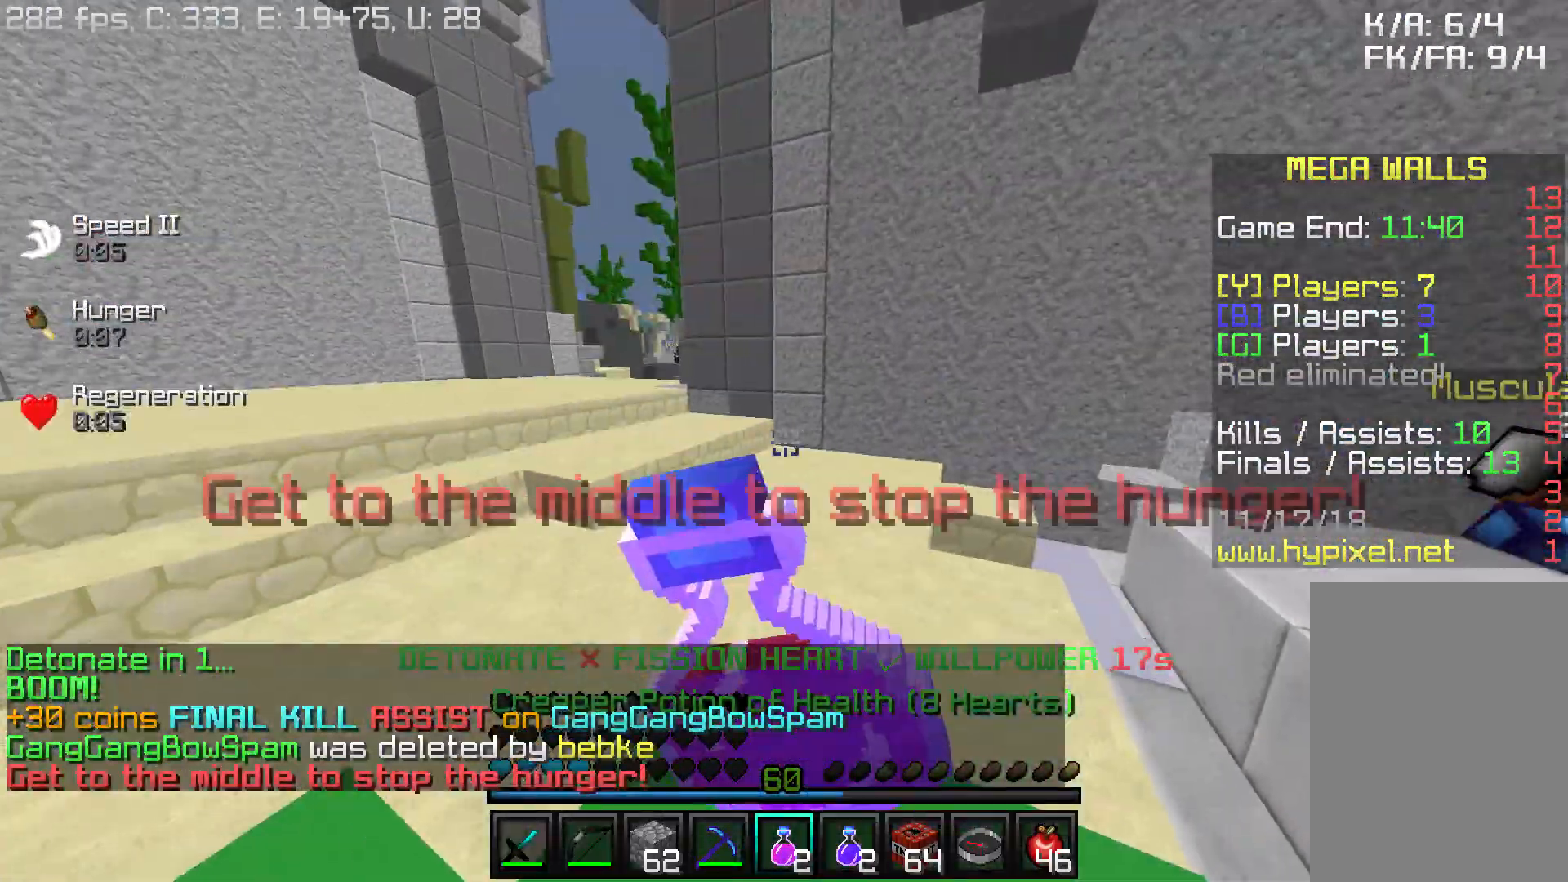
{"keys": ["a", "w"], "mouse": ["right"], "events": [[67, "w", "down"]]}
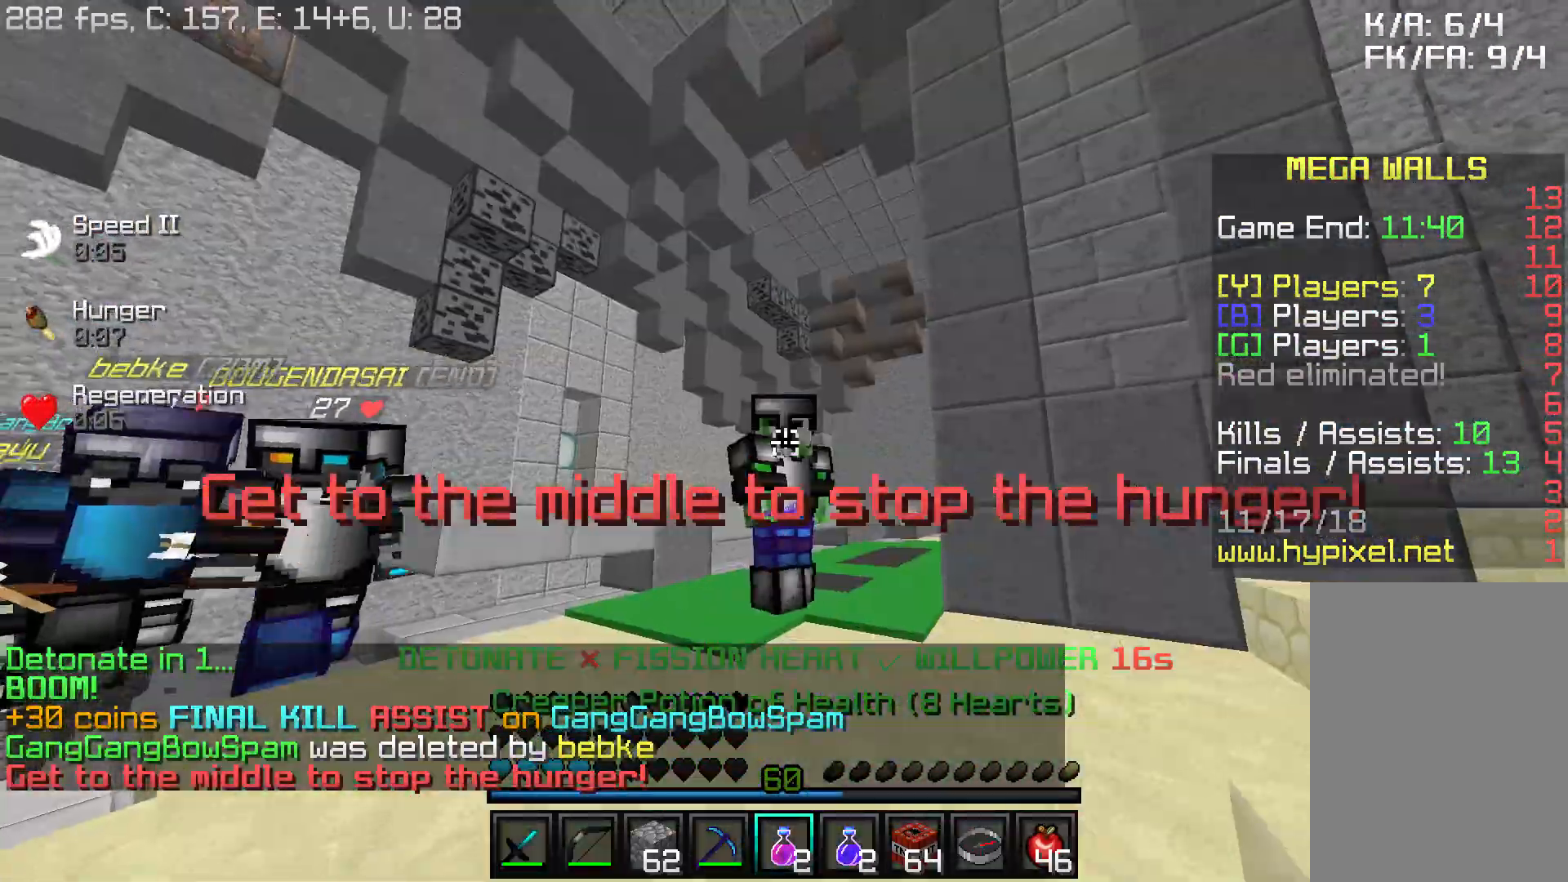
{"keys": ["w"], "mouse": ["right"], "events": [[417, "a", "up"]]}
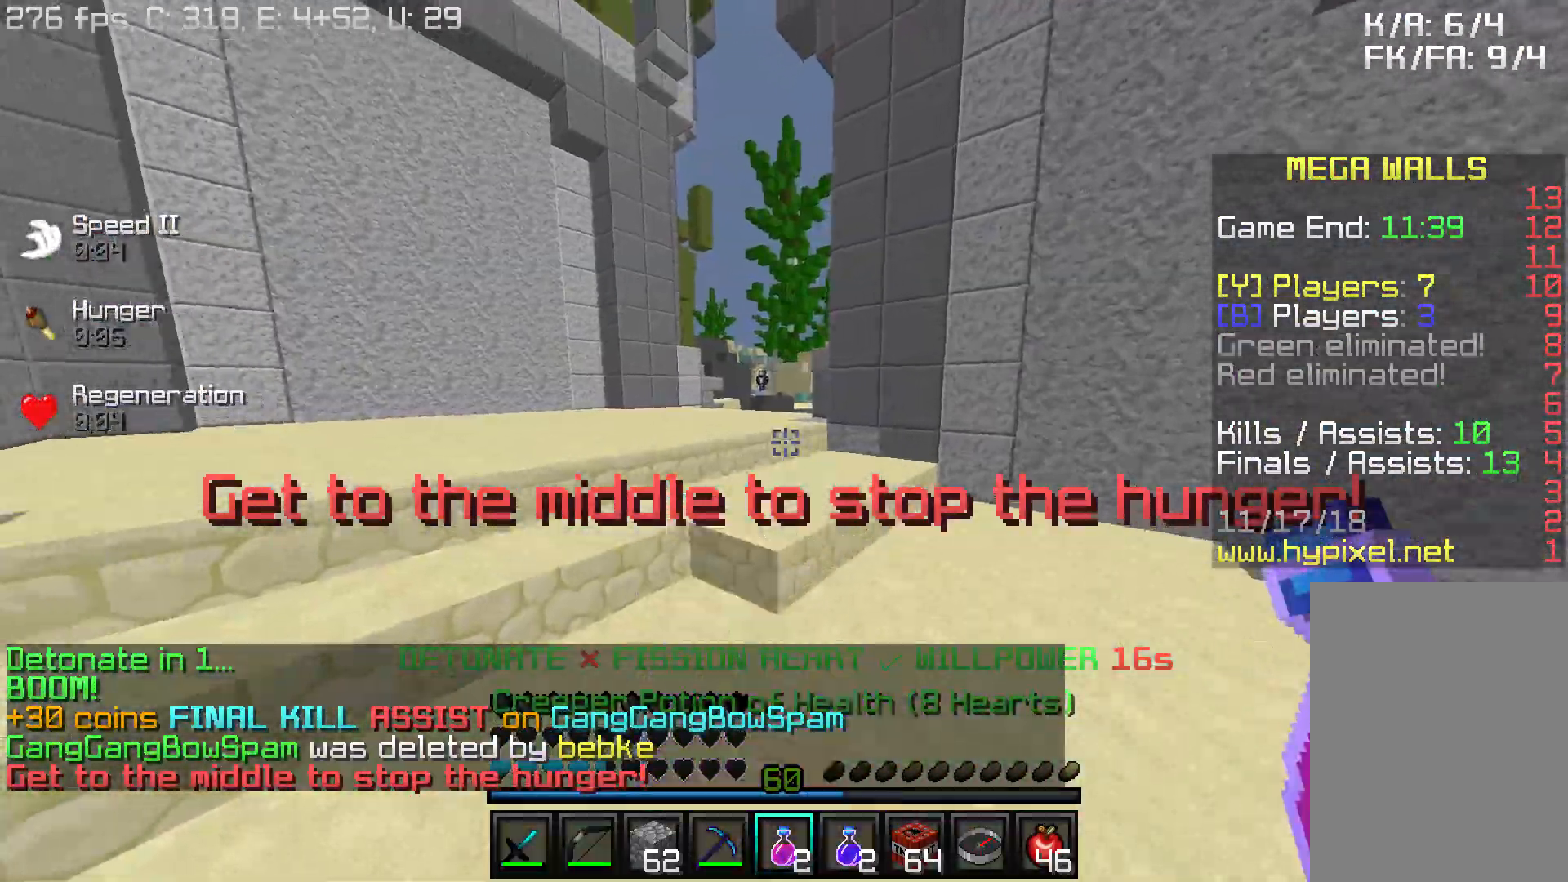
{"keys": ["a", "w"], "mouse": ["right"], "events": [[317, "mouse_right", "up"], [483, "a", "down"], [483, "mouse_right", "down"]]}
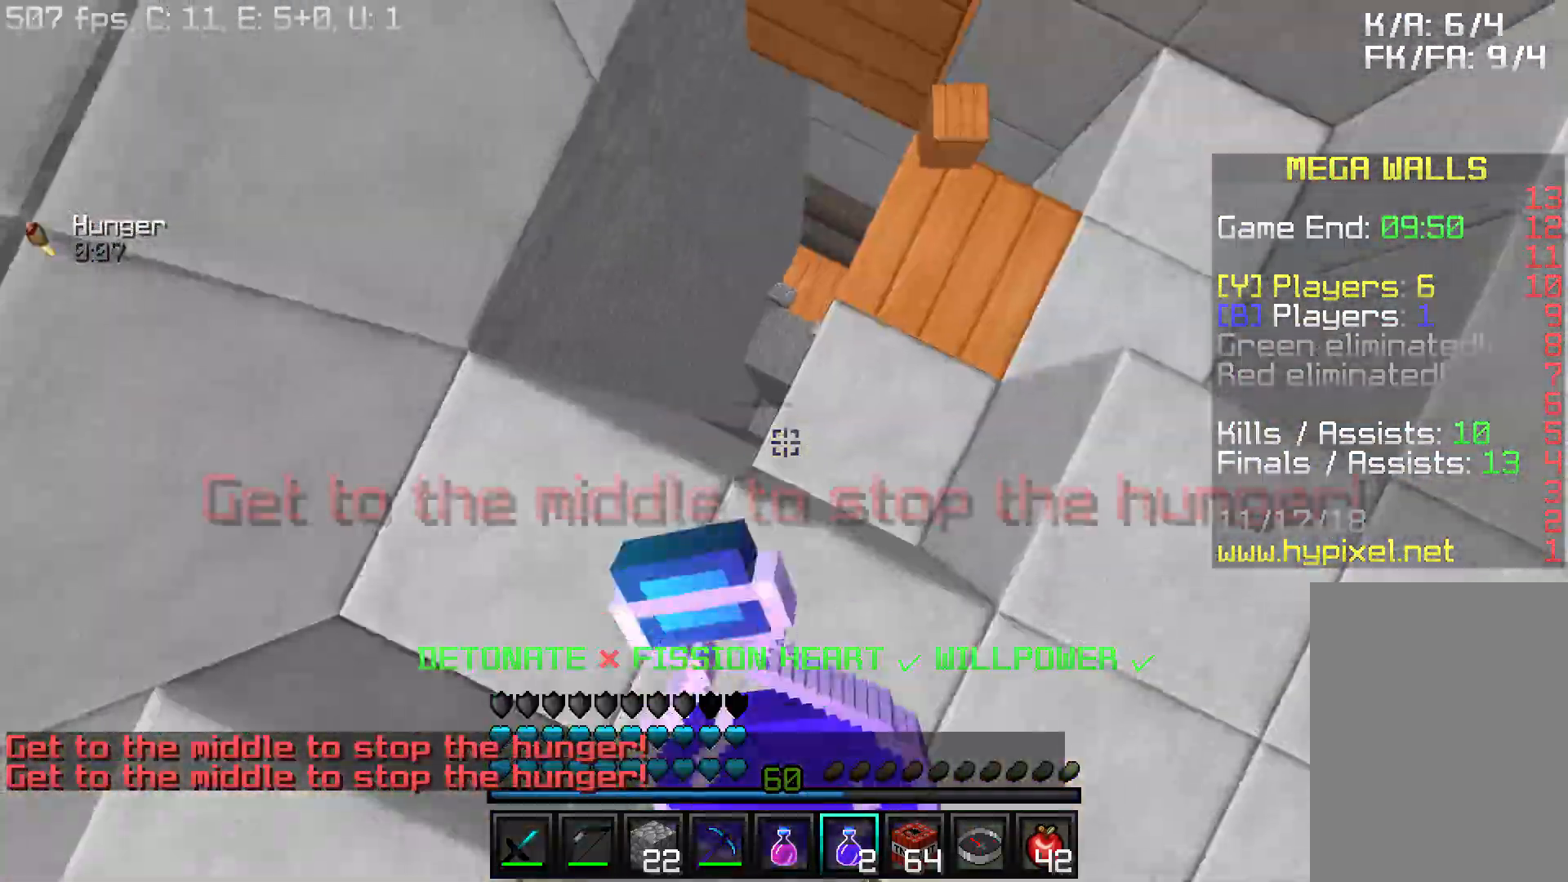
{"keys": ["w"], "mouse": ["right"], "events": [[183, "a", "up"]]}
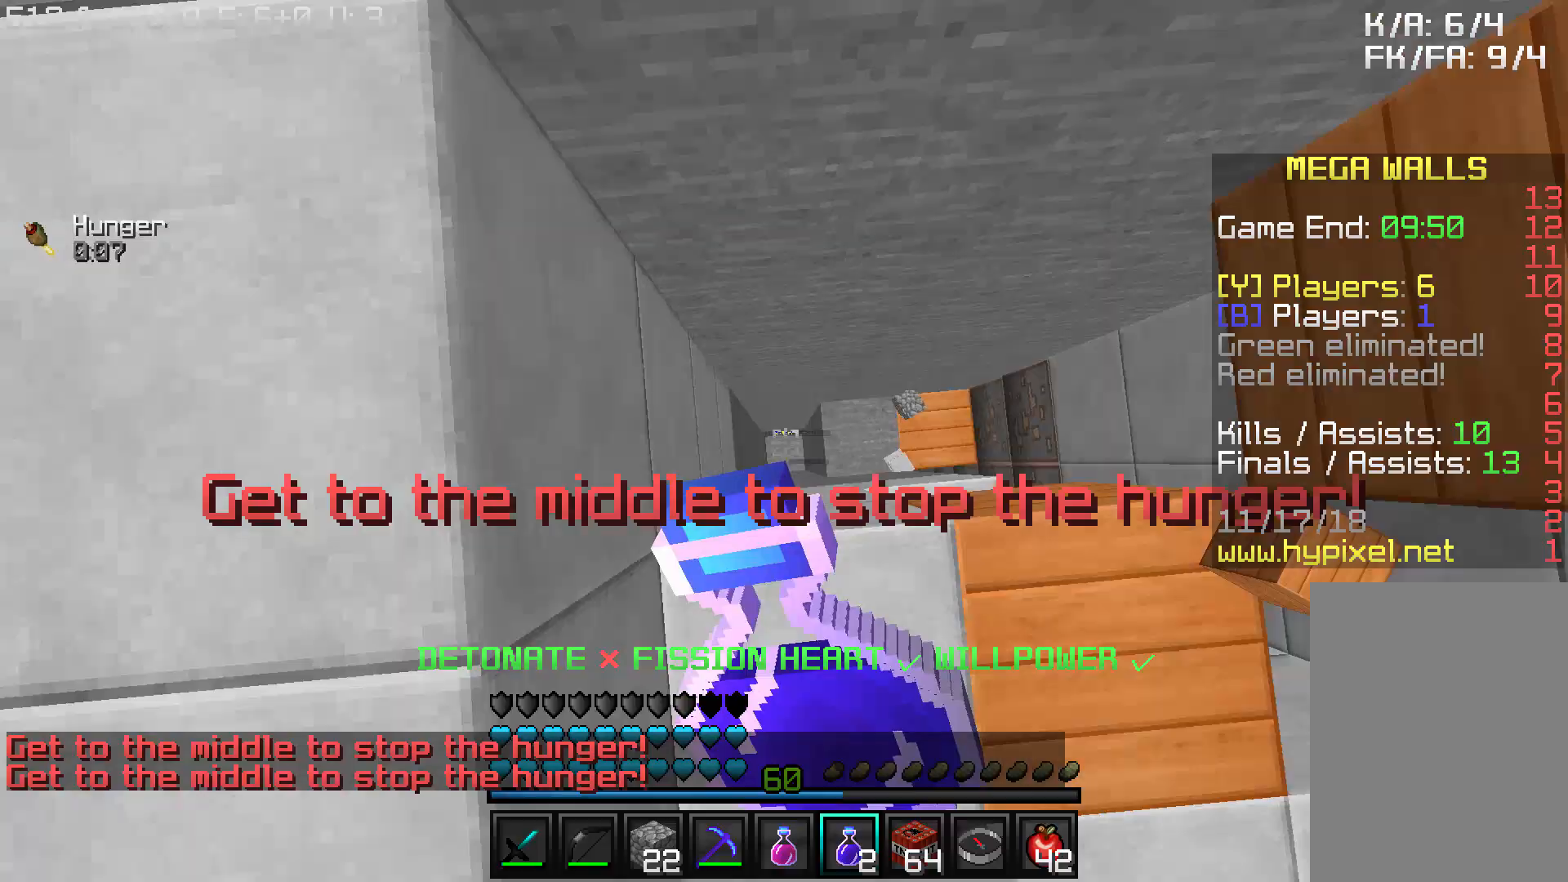
{"keys": ["d", "w"], "mouse": ["right"], "events": [[83, "a", "down"], [183, "a", "up"], [383, "d", "down"]]}
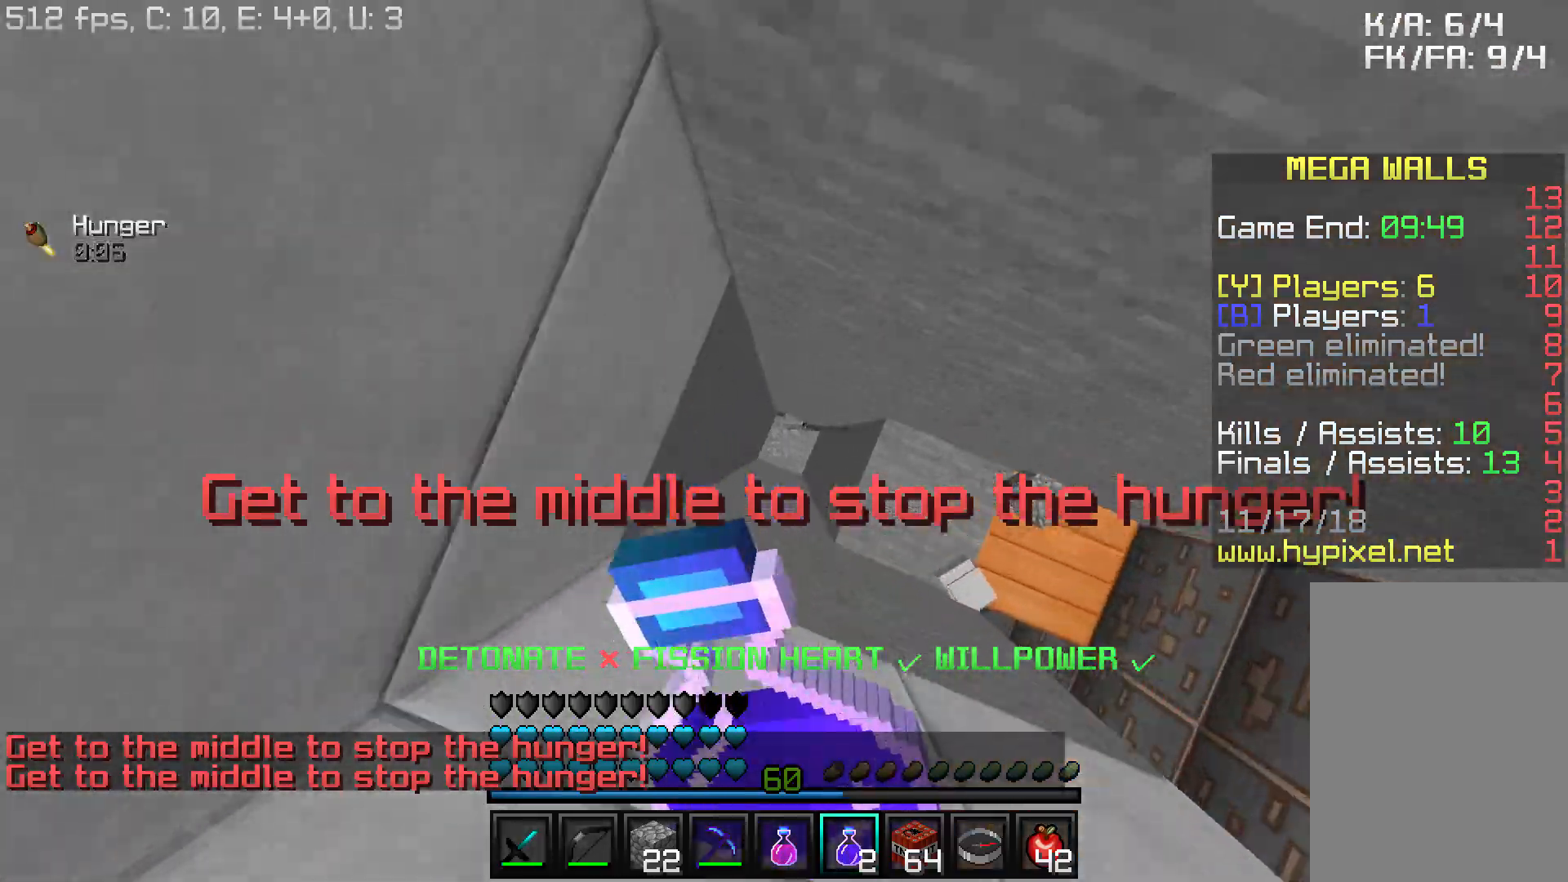
{"keys": ["a", "w"], "mouse": [], "events": [[183, "a", "down"], [233, "d", "up"], [383, "mouse_right", "up"]]}
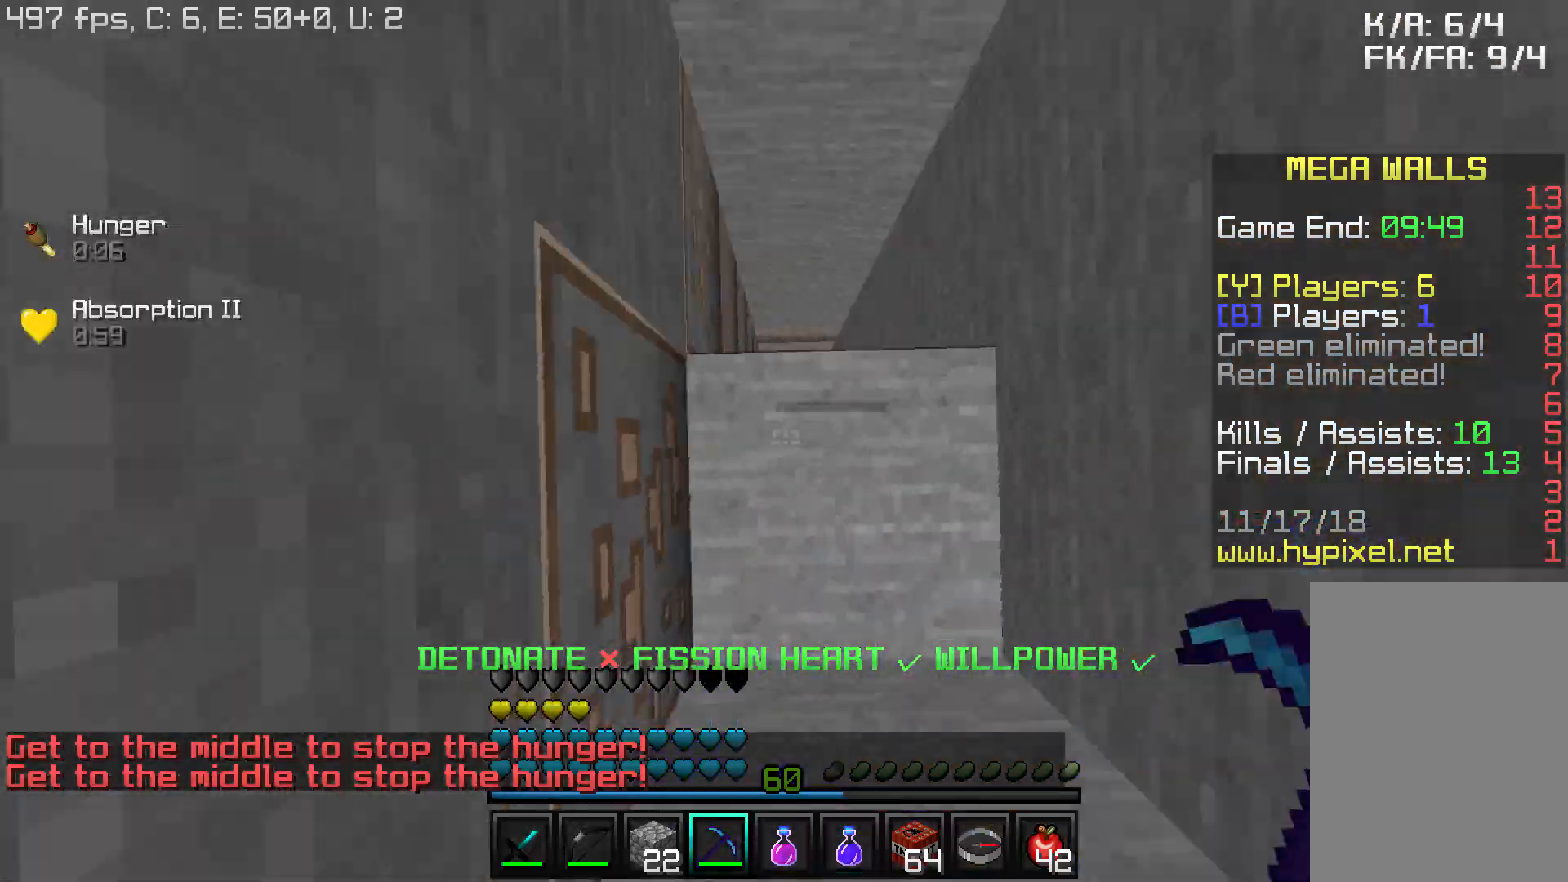
{"keys": ["d"], "mouse": ["left"], "events": [[83, "a", "up"], [83, "mouse_left", "down"], [233, "a", "down"], [283, "d", "down"], [333, "a", "up"], [383, "w", "up"]]}
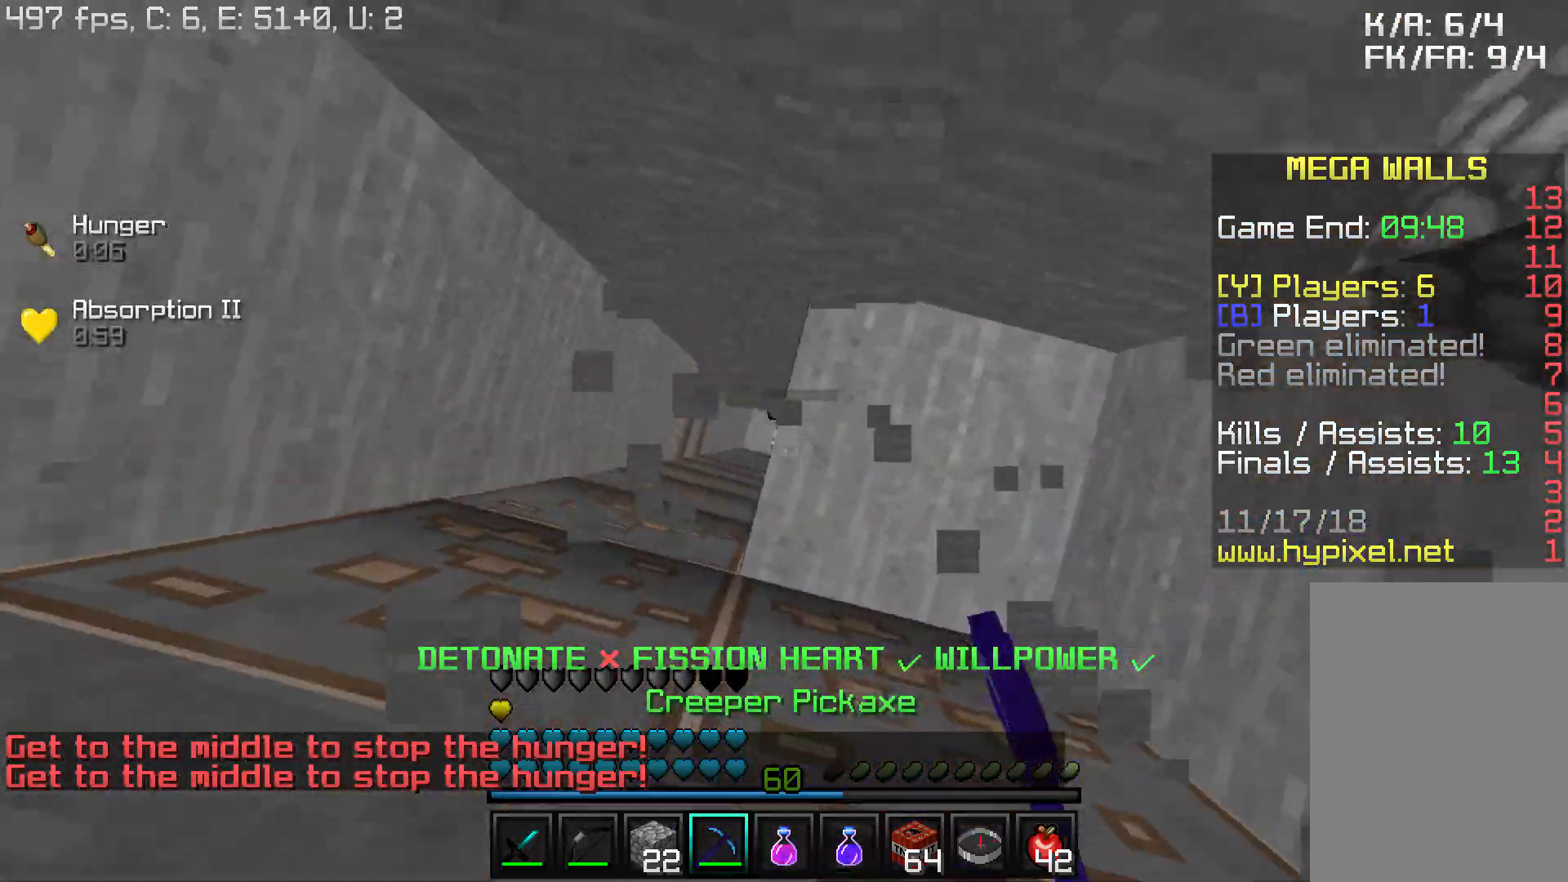
{"keys": ["a", "w"], "mouse": ["left"], "events": [[283, "a", "down"], [333, "d", "up"], [433, "w", "down"]]}
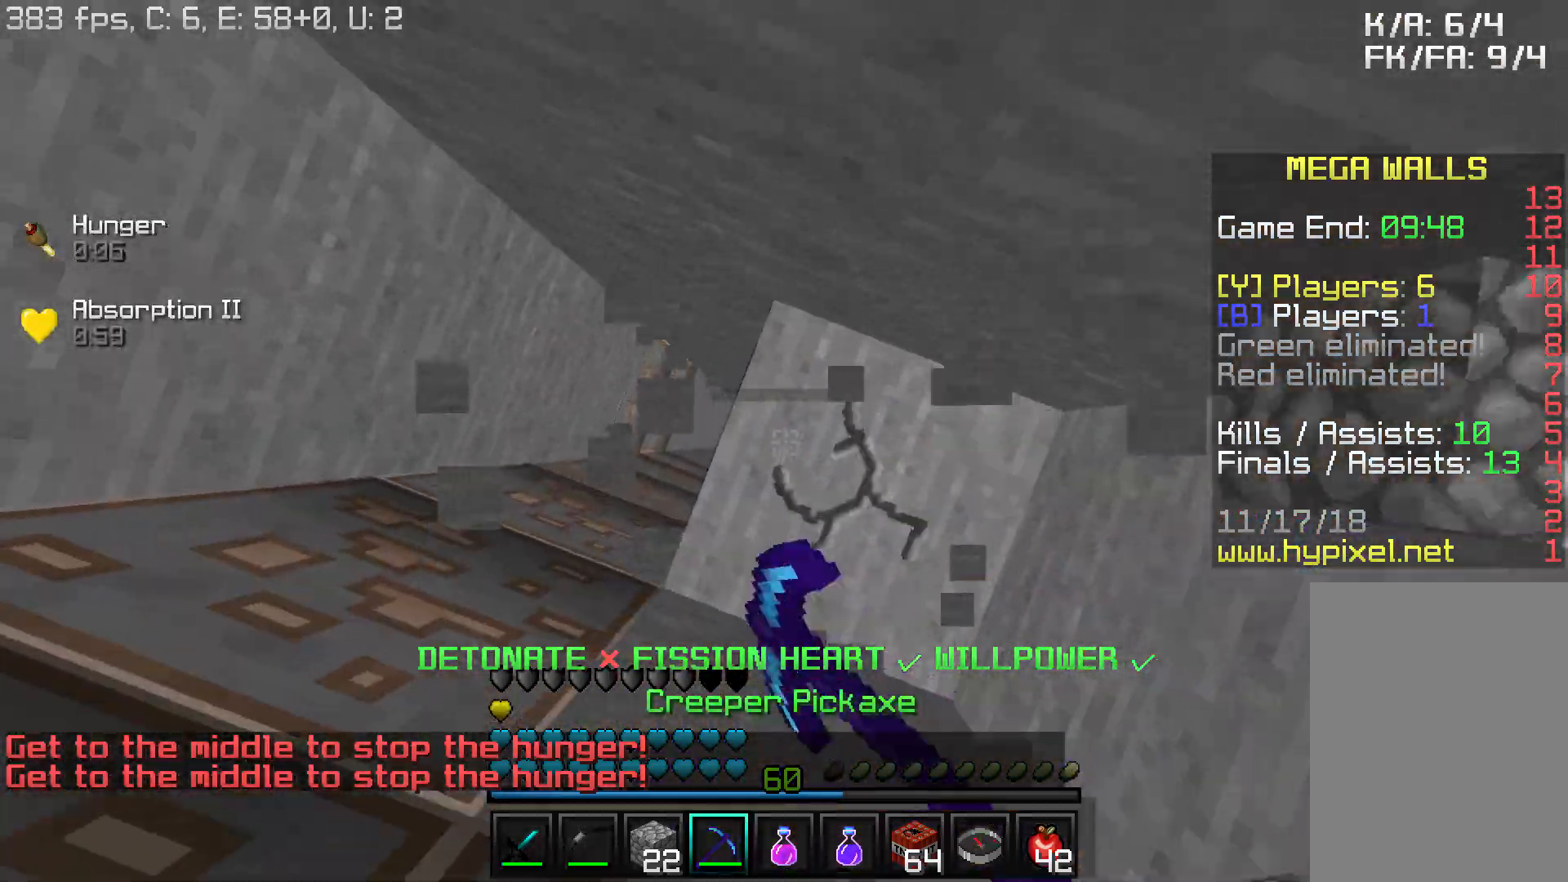
{"keys": ["d"], "mouse": ["left"], "events": [[183, "a", "up"], [383, "d", "down"], [483, "w", "up"]]}
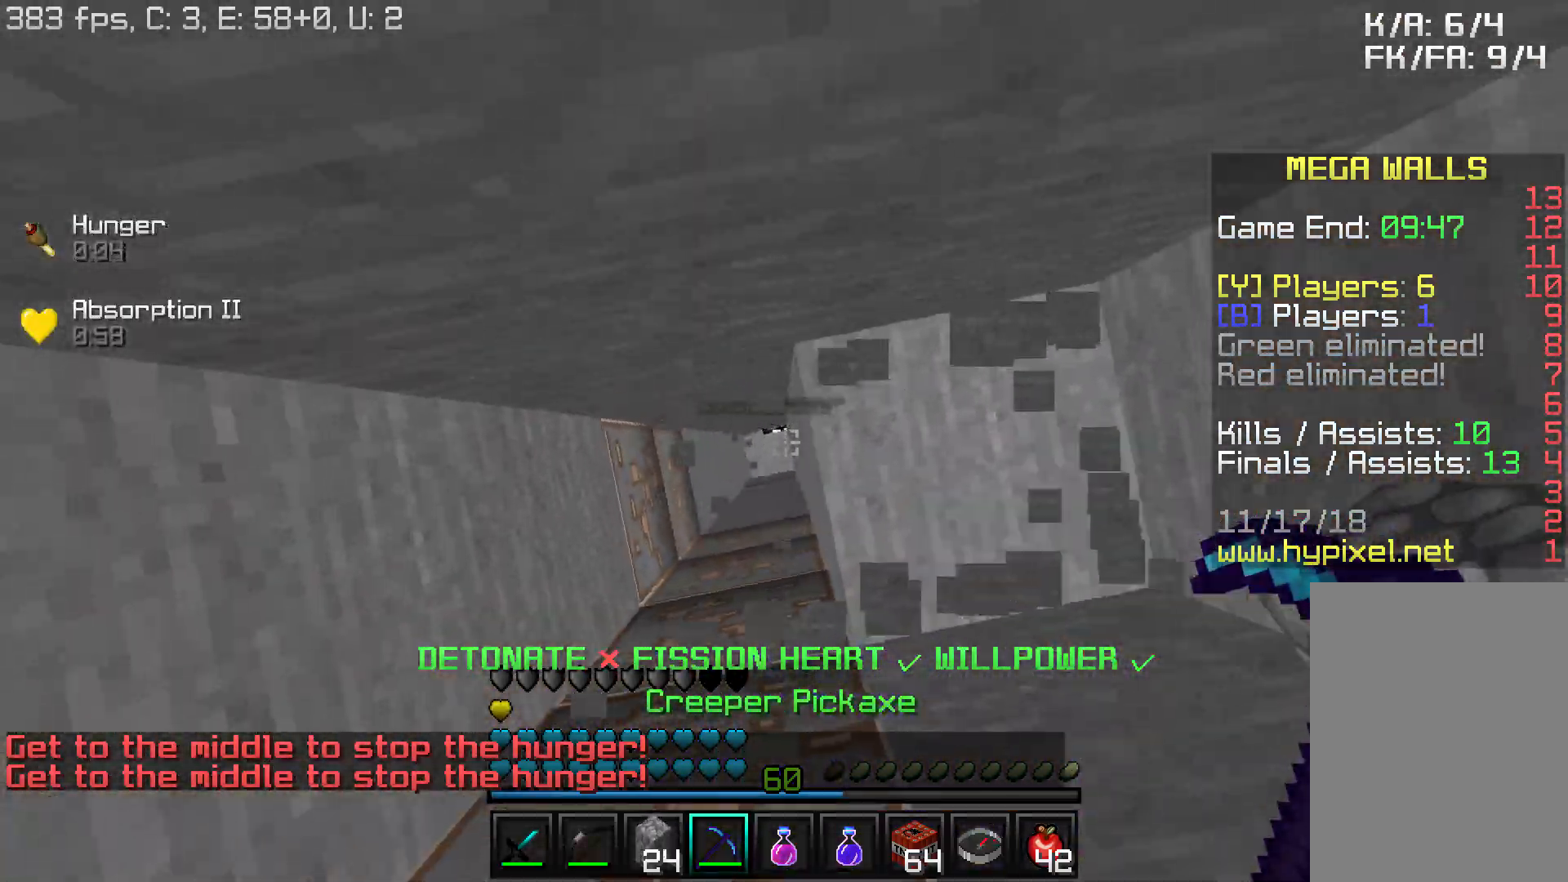
{"keys": ["a"], "mouse": ["left"], "events": [[383, "a", "down"], [433, "d", "up"]]}
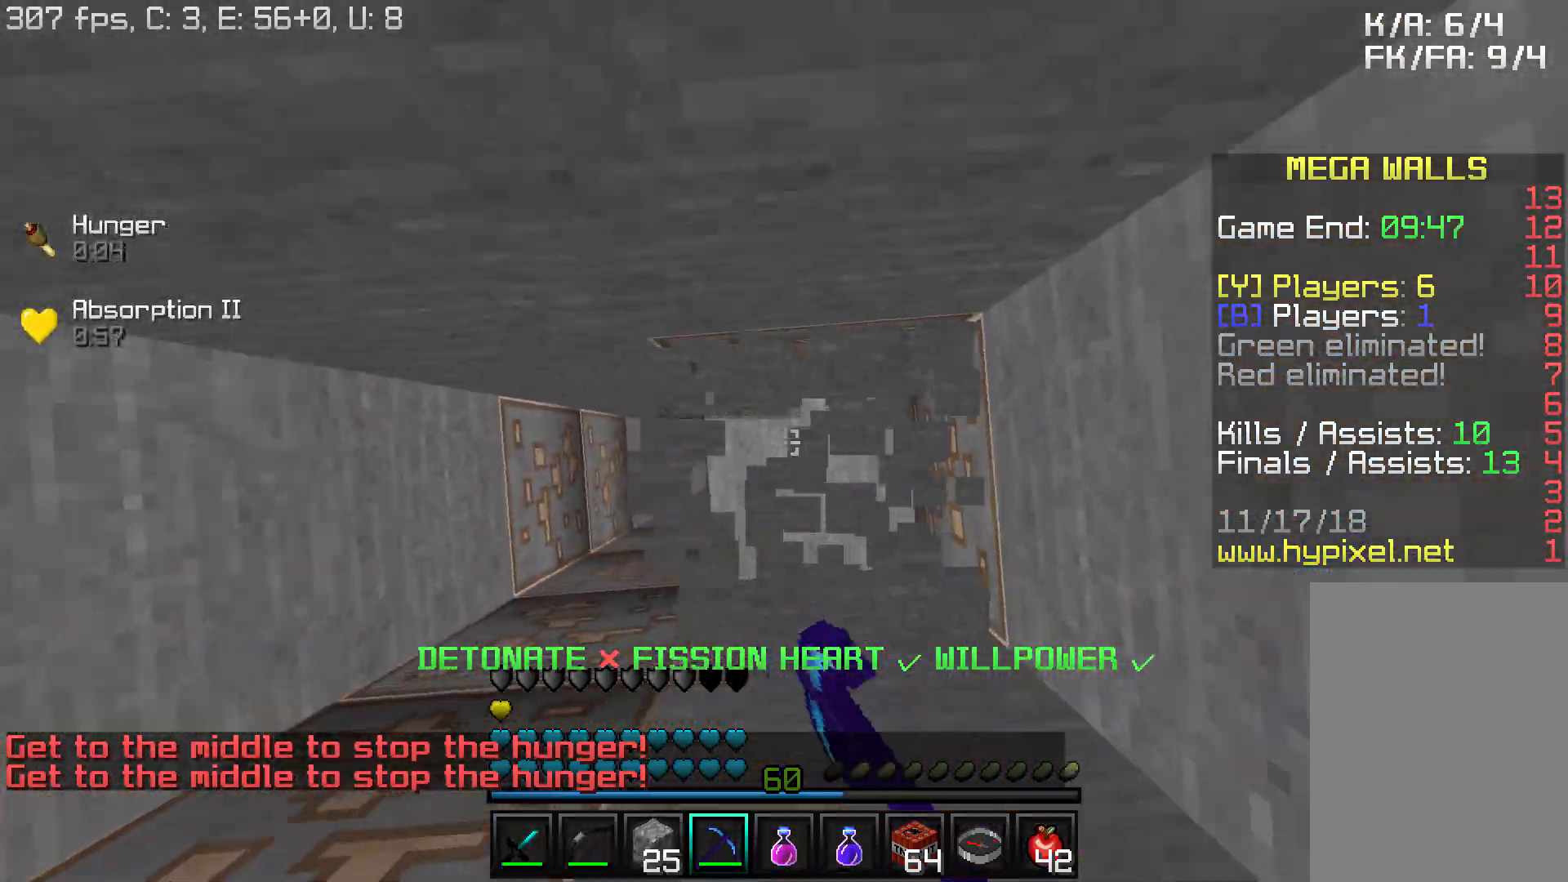
{"keys": ["w"], "mouse": [], "events": [[133, "w", "down"], [433, "a", "up"], [433, "mouse_left", "up"]]}
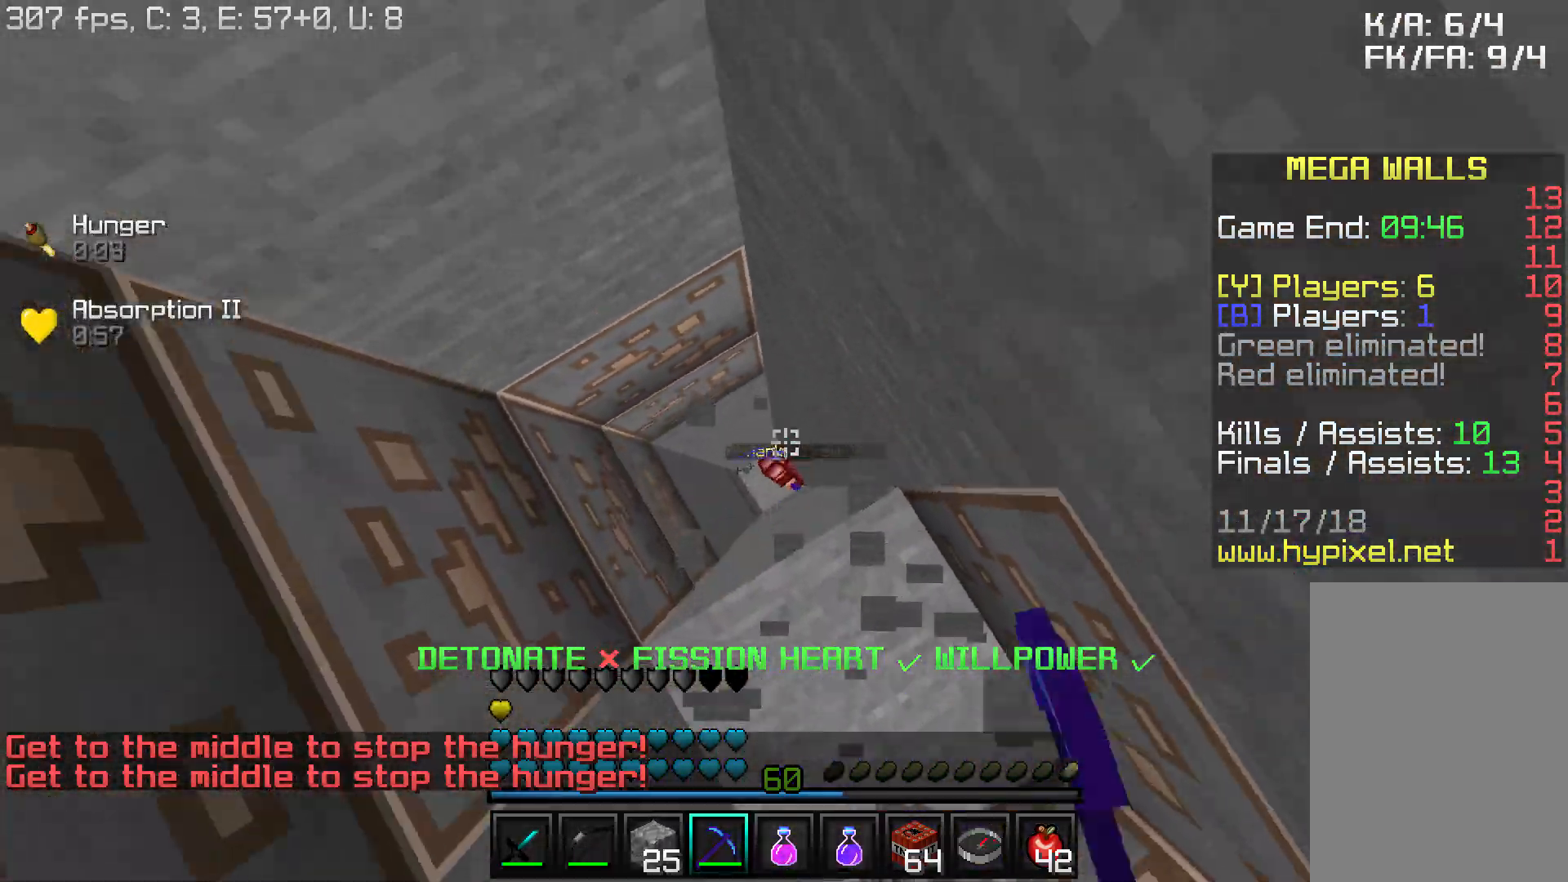
{"keys": ["s"], "mouse": [], "events": [[233, "w", "up"], [317, "s", "down"], [383, "mouse_right", "down"], [483, "mouse_right", "up"]]}
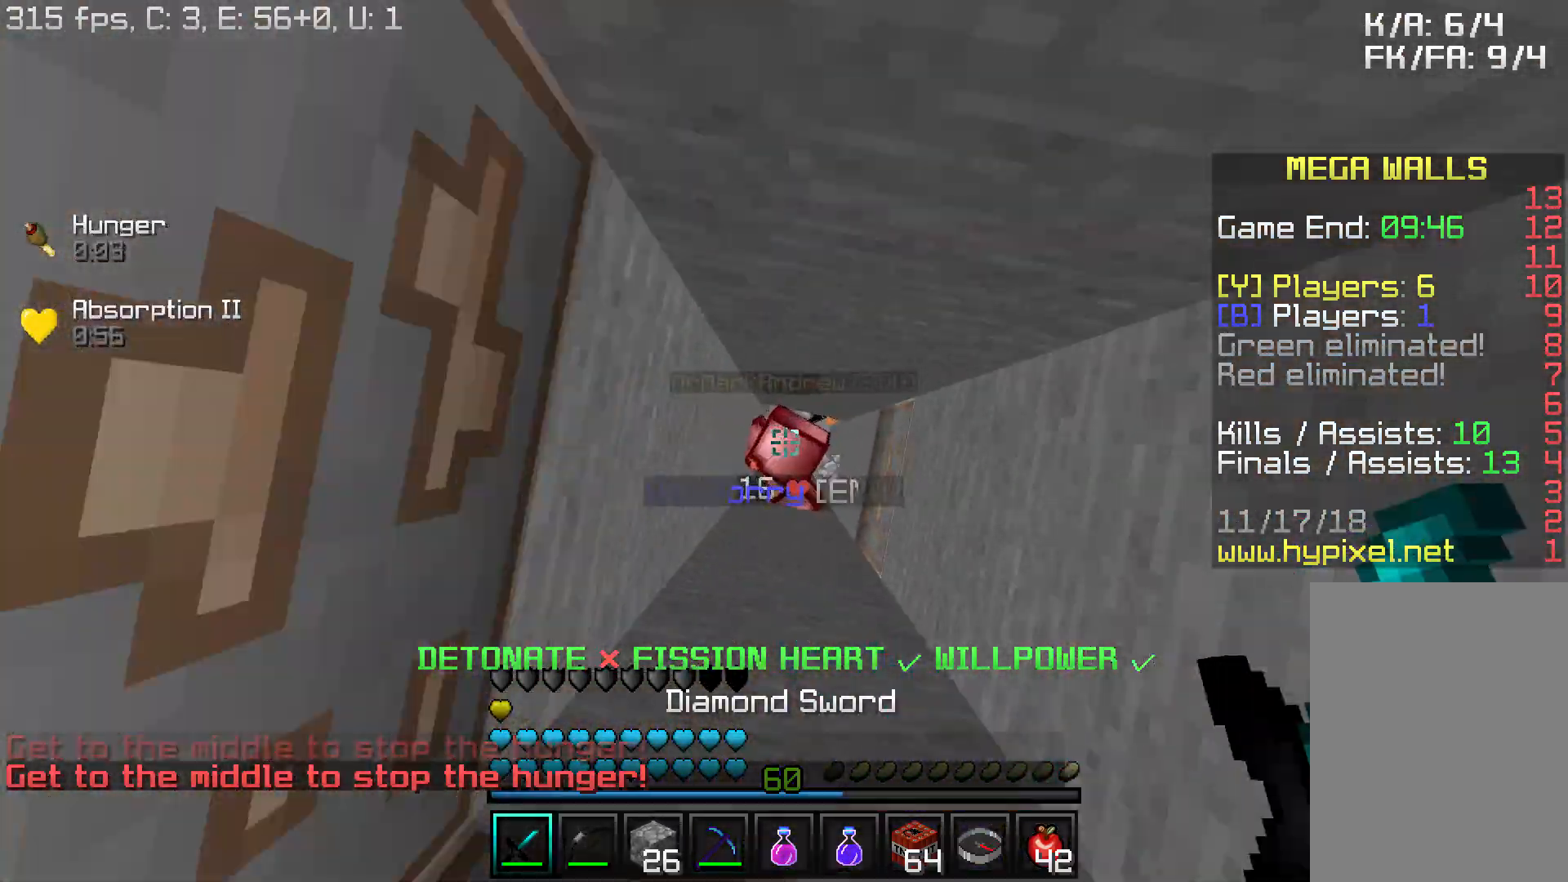
{"keys": ["a", "s"], "mouse": ["left", "right"], "events": [[33, "mouse_left", "down"], [83, "mouse_left", "up"], [183, "d", "down"], [183, "mouse_left", "down"], [233, "mouse_left", "up"], [283, "mouse_left", "down"], [283, "mouse_right", "down"], [333, "mouse_left", "up"], [333, "mouse_right", "up"], [383, "mouse_left", "down"], [383, "mouse_right", "down"], [433, "a", "down"], [433, "d", "up"], [433, "mouse_left", "up"], [433, "mouse_right", "up"], [483, "mouse_left", "down"], [483, "mouse_right", "down"]]}
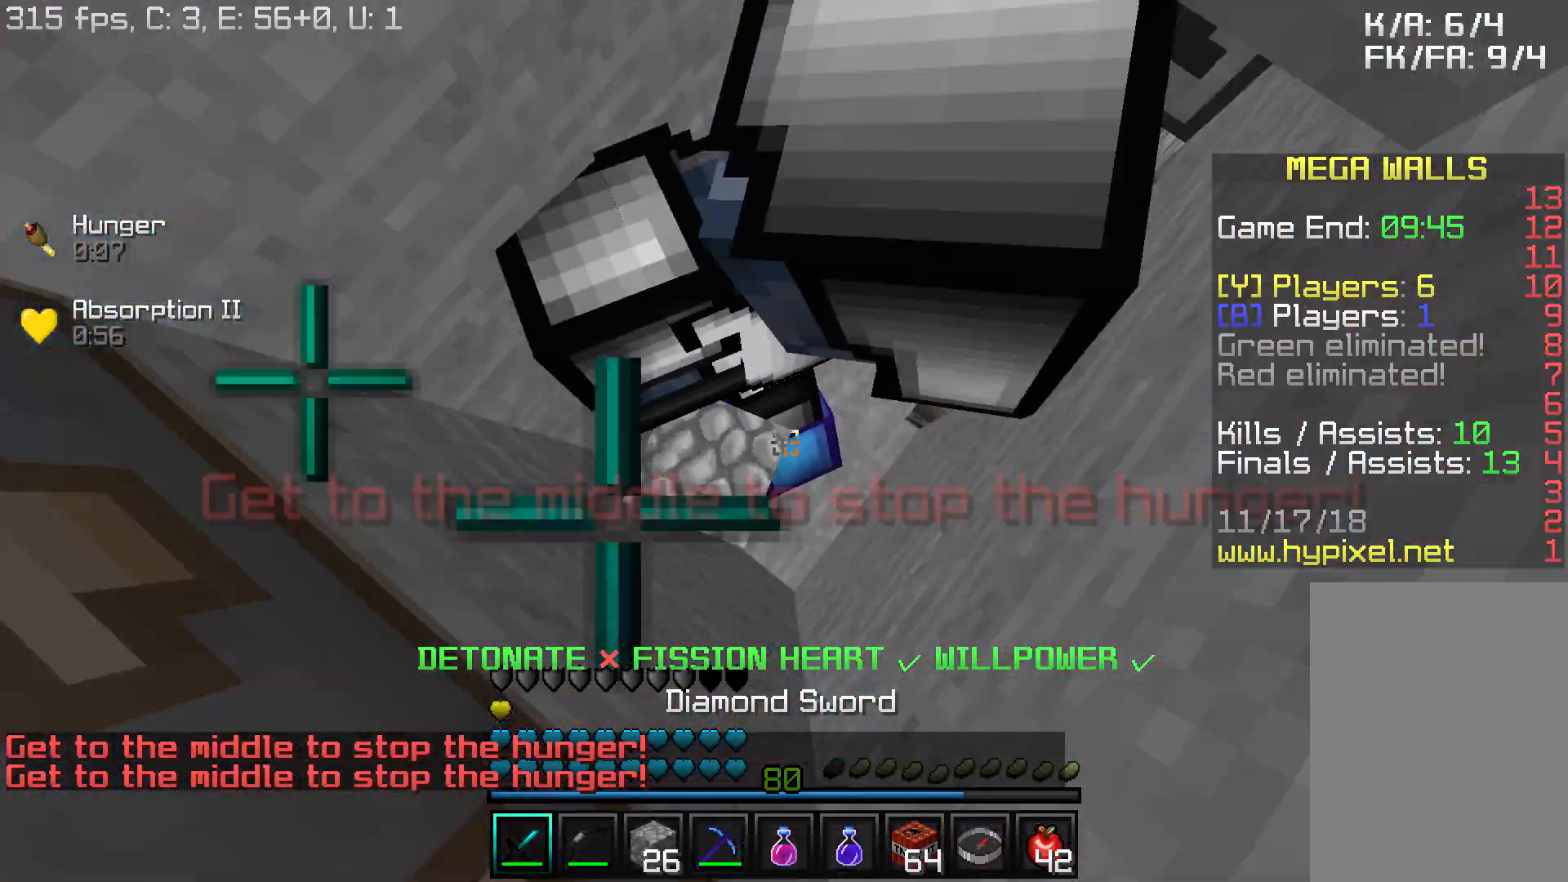
{"keys": ["a", "s"], "mouse": ["left"], "events": [[83, "mouse_left", "up"], [83, "mouse_right", "up"], [133, "mouse_left", "down"], [133, "mouse_right", "down"], [183, "mouse_left", "up"], [183, "mouse_right", "up"], [233, "mouse_left", "down"], [233, "mouse_right", "down"], [283, "mouse_left", "up"], [283, "mouse_right", "up"], [333, "mouse_left", "down"], [333, "mouse_right", "down"], [383, "mouse_left", "up"], [383, "mouse_right", "up"], [433, "mouse_left", "down"]]}
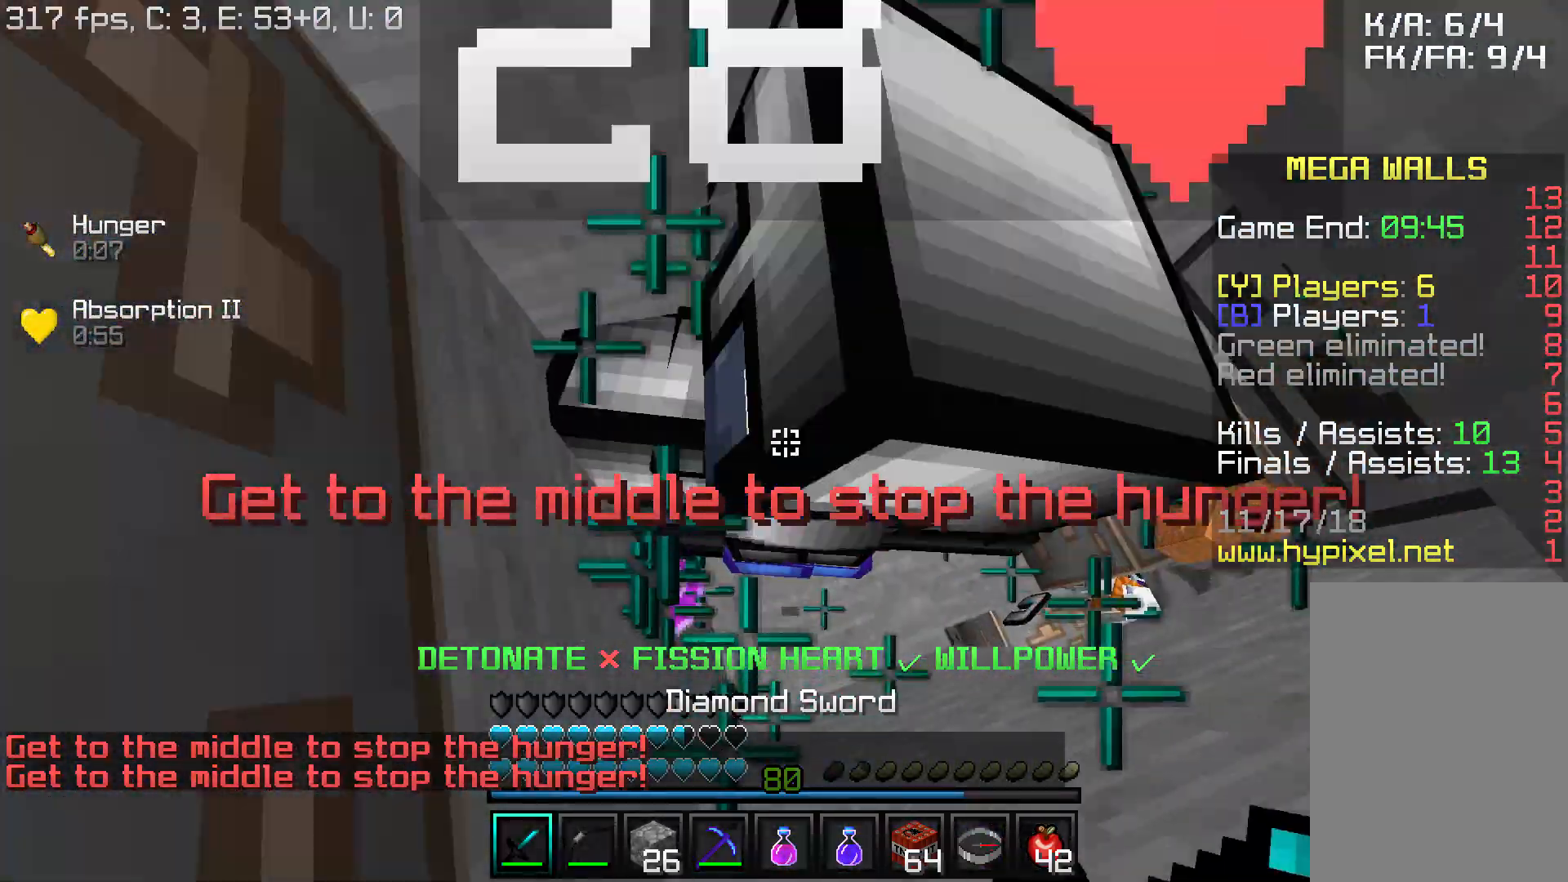
{"keys": ["d", "s"], "mouse": [], "events": [[33, "mouse_left", "up"], [83, "mouse_left", "down"], [133, "mouse_left", "up"], [183, "mouse_left", "down"], [183, "mouse_right", "down"], [233, "d", "down"], [233, "mouse_right", "up"], [283, "mouse_right", "down"], [333, "s", "up"], [383, "mouse_left", "up"], [383, "mouse_right", "up"], [383, "s", "down"], [433, "a", "up"], [433, "mouse_left", "down"], [433, "mouse_right", "down"], [483, "mouse_left", "up"], [483, "mouse_right", "up"]]}
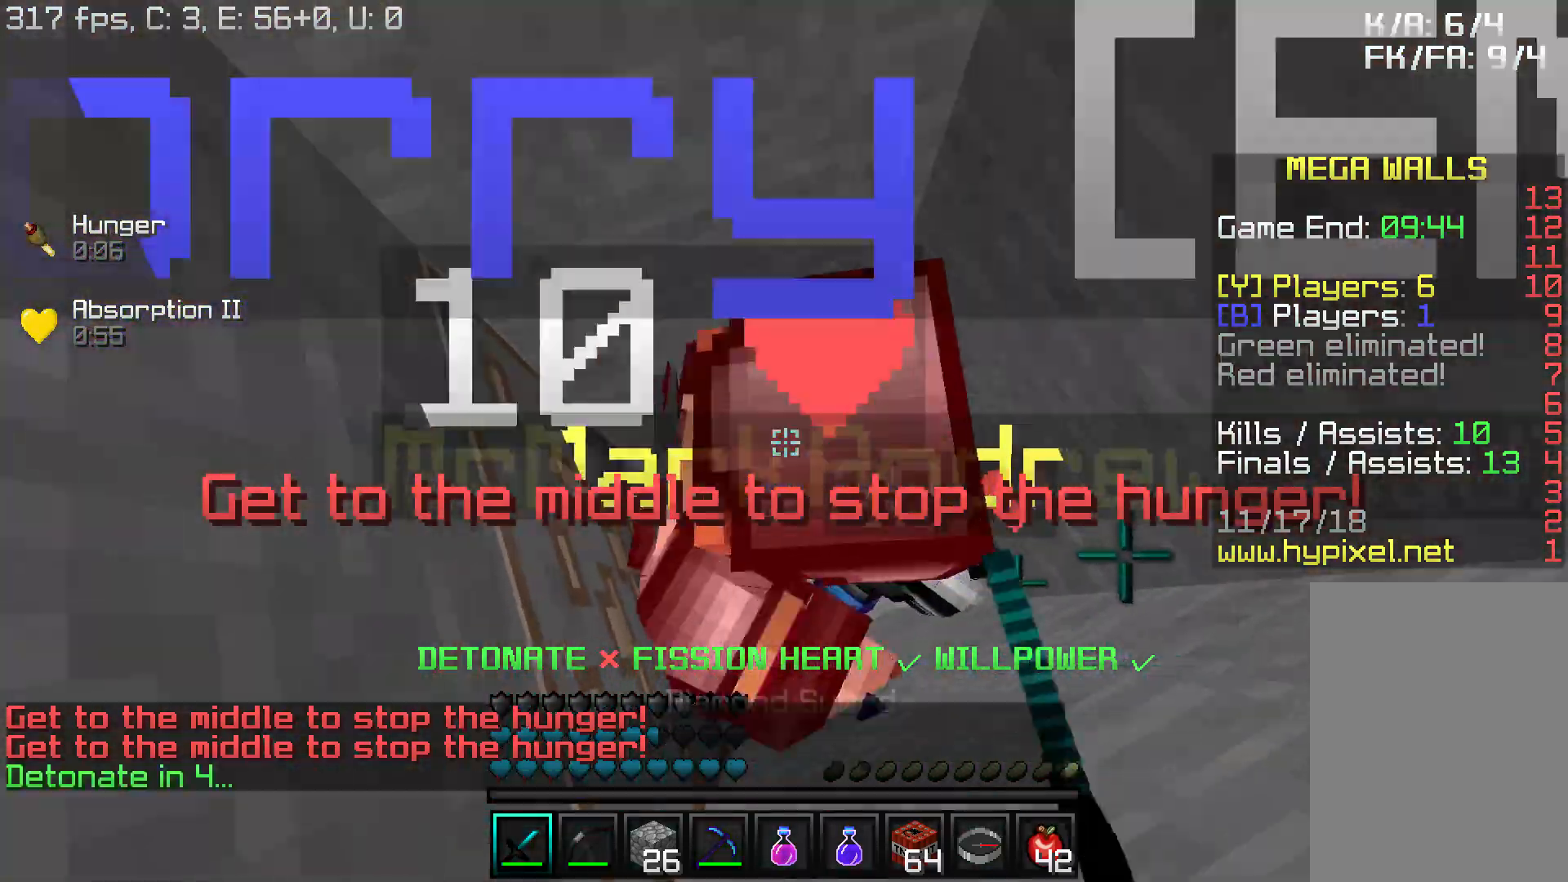
{"keys": ["s"], "mouse": [], "events": [[33, "mouse_left", "down"], [33, "mouse_right", "down"], [83, "mouse_right", "up"], [133, "mouse_left", "up"], [183, "mouse_left", "down"], [183, "mouse_right", "down"], [233, "a", "down"], [233, "d", "up"], [233, "mouse_left", "up"], [233, "mouse_right", "up"], [283, "mouse_left", "down"], [283, "mouse_right", "down"], [333, "mouse_left", "up"], [333, "mouse_right", "up"], [383, "mouse_left", "down"], [383, "mouse_right", "down"], [433, "a", "up"], [483, "mouse_left", "up"], [483, "mouse_right", "up"]]}
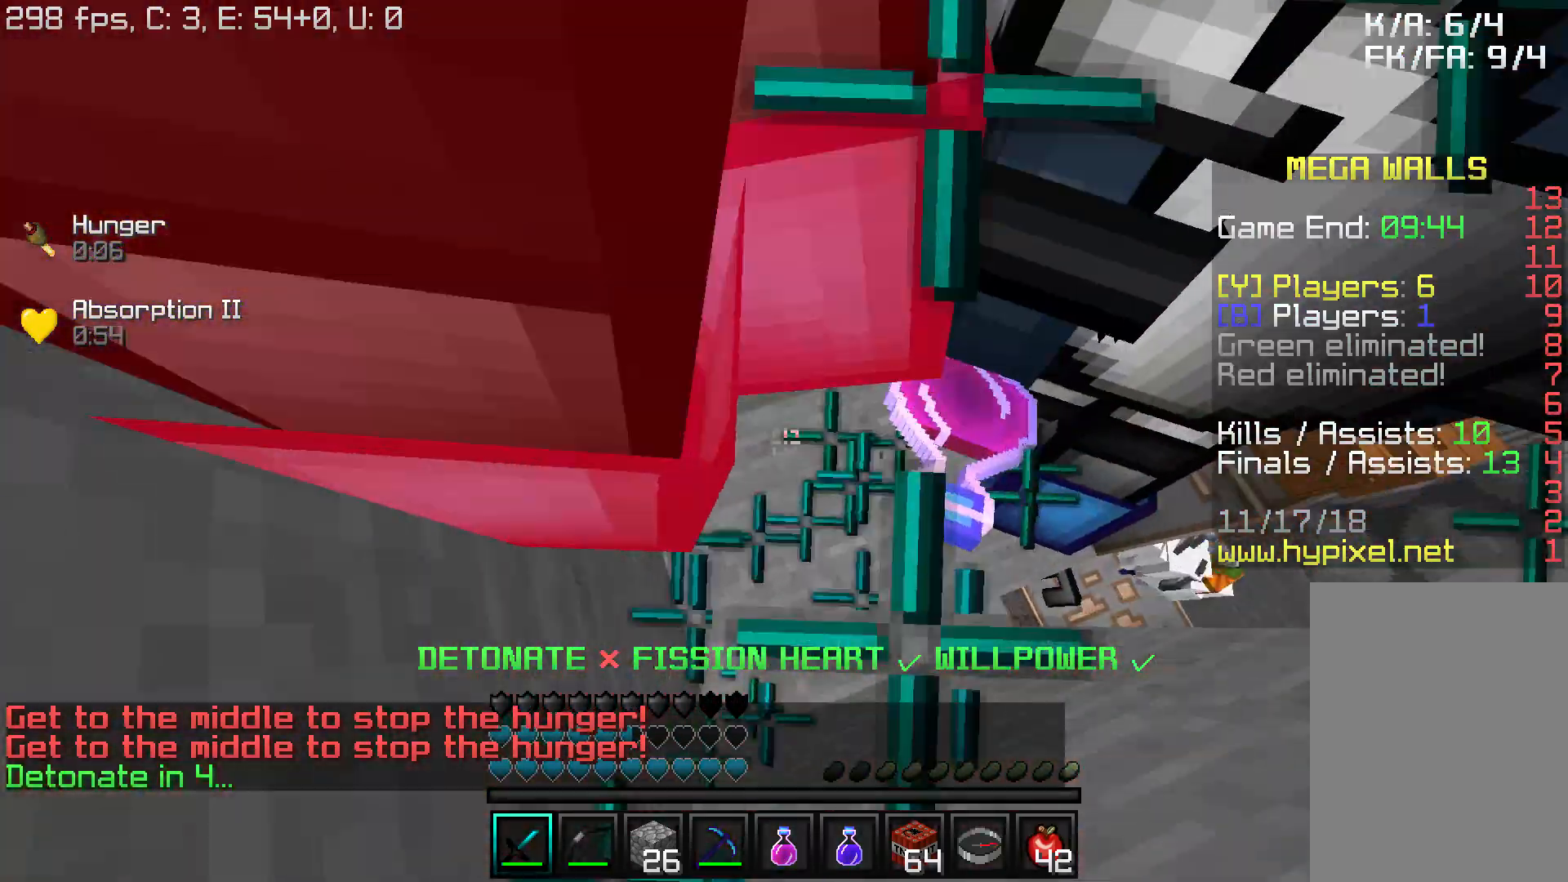
{"keys": ["s"], "mouse": [], "events": [[33, "mouse_left", "down"], [33, "mouse_right", "down"], [83, "mouse_left", "up"], [83, "mouse_right", "up"], [133, "mouse_left", "down"], [133, "mouse_right", "down"], [233, "mouse_left", "up"], [233, "mouse_right", "up"], [283, "mouse_left", "down"], [283, "mouse_right", "down"], [333, "mouse_left", "up"], [333, "mouse_right", "up"], [383, "mouse_left", "down"], [383, "mouse_right", "down"], [483, "mouse_left", "up"], [483, "mouse_right", "up"]]}
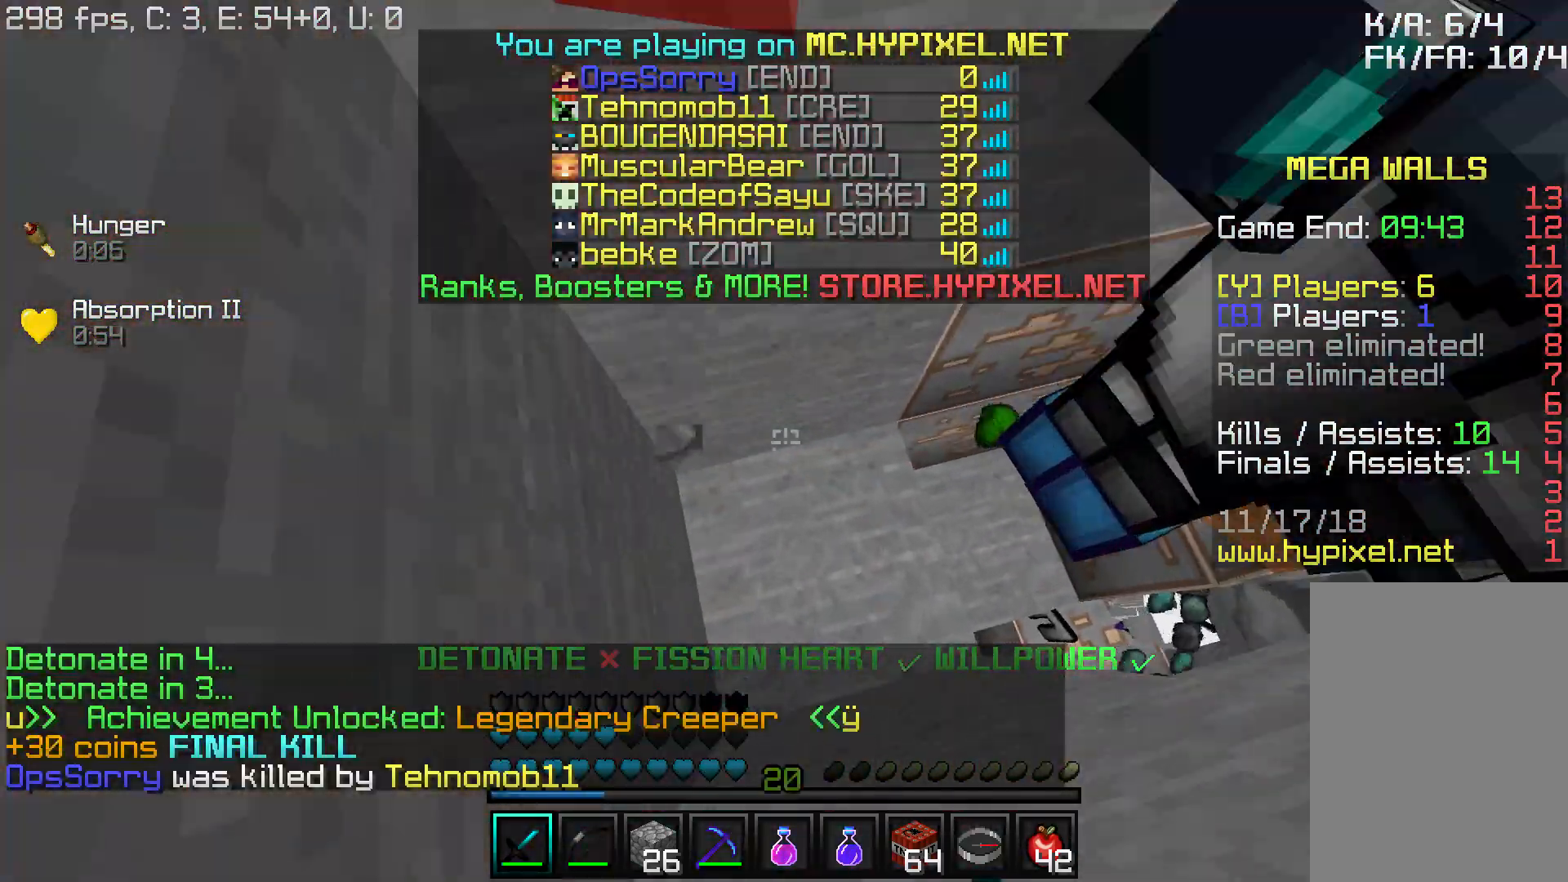
{"keys": ["s"], "mouse": [], "events": [[33, "mouse_left", "down"], [33, "mouse_right", "down"], [83, "mouse_left", "up"], [83, "mouse_right", "up"], [133, "mouse_left", "down"], [233, "mouse_left", "up"], [383, "mouse_left", "down"], [500, "mouse_left", "up"]]}
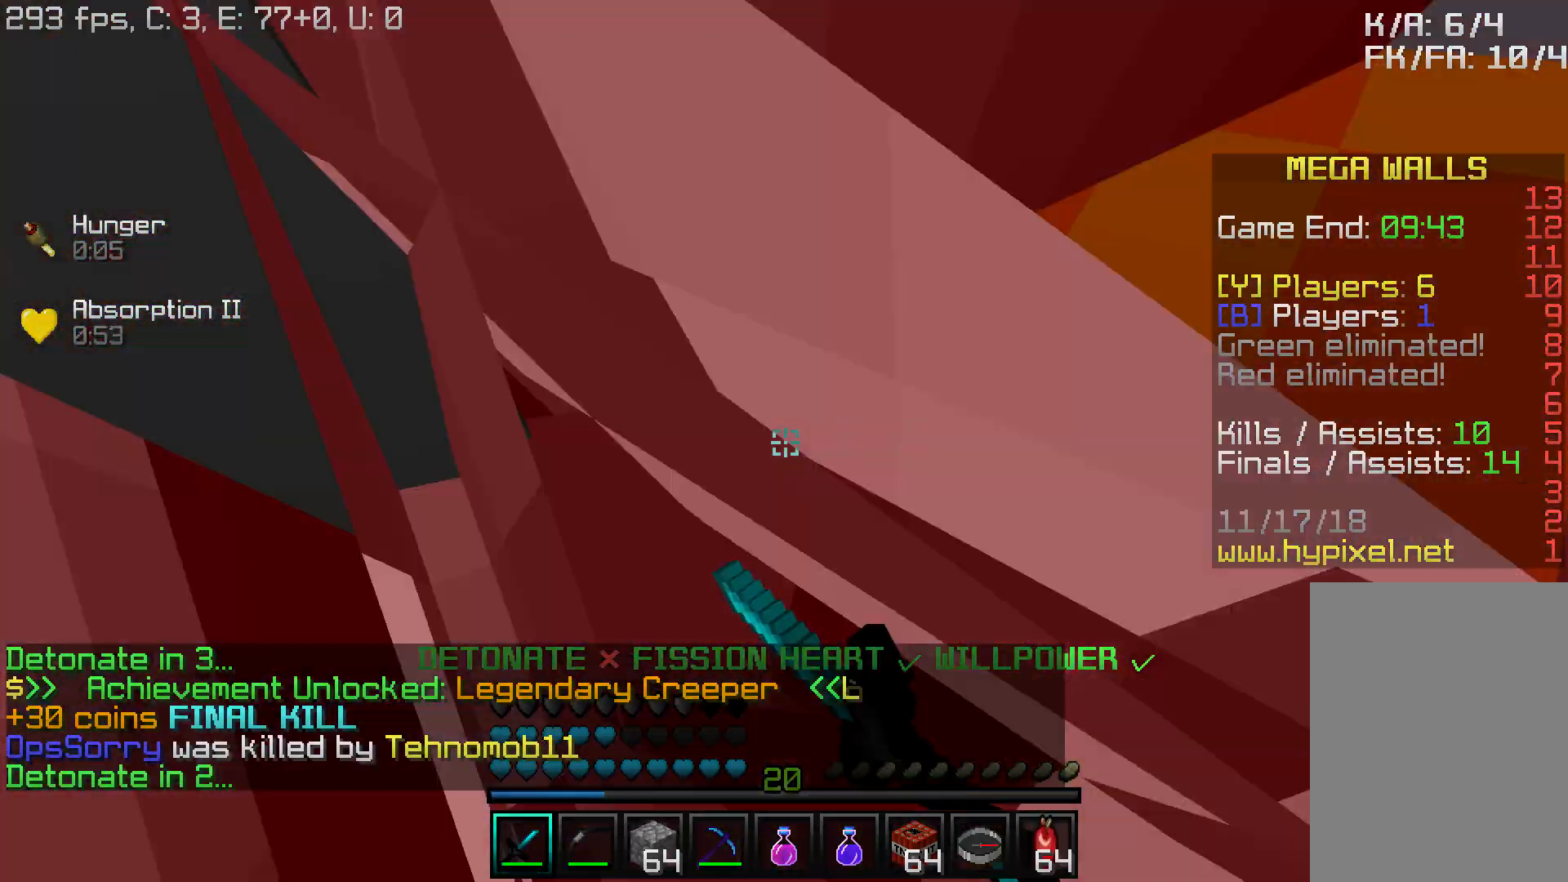
{"keys": ["d"], "mouse": [], "events": [[167, "s", "up"], [217, "d", "down"]]}
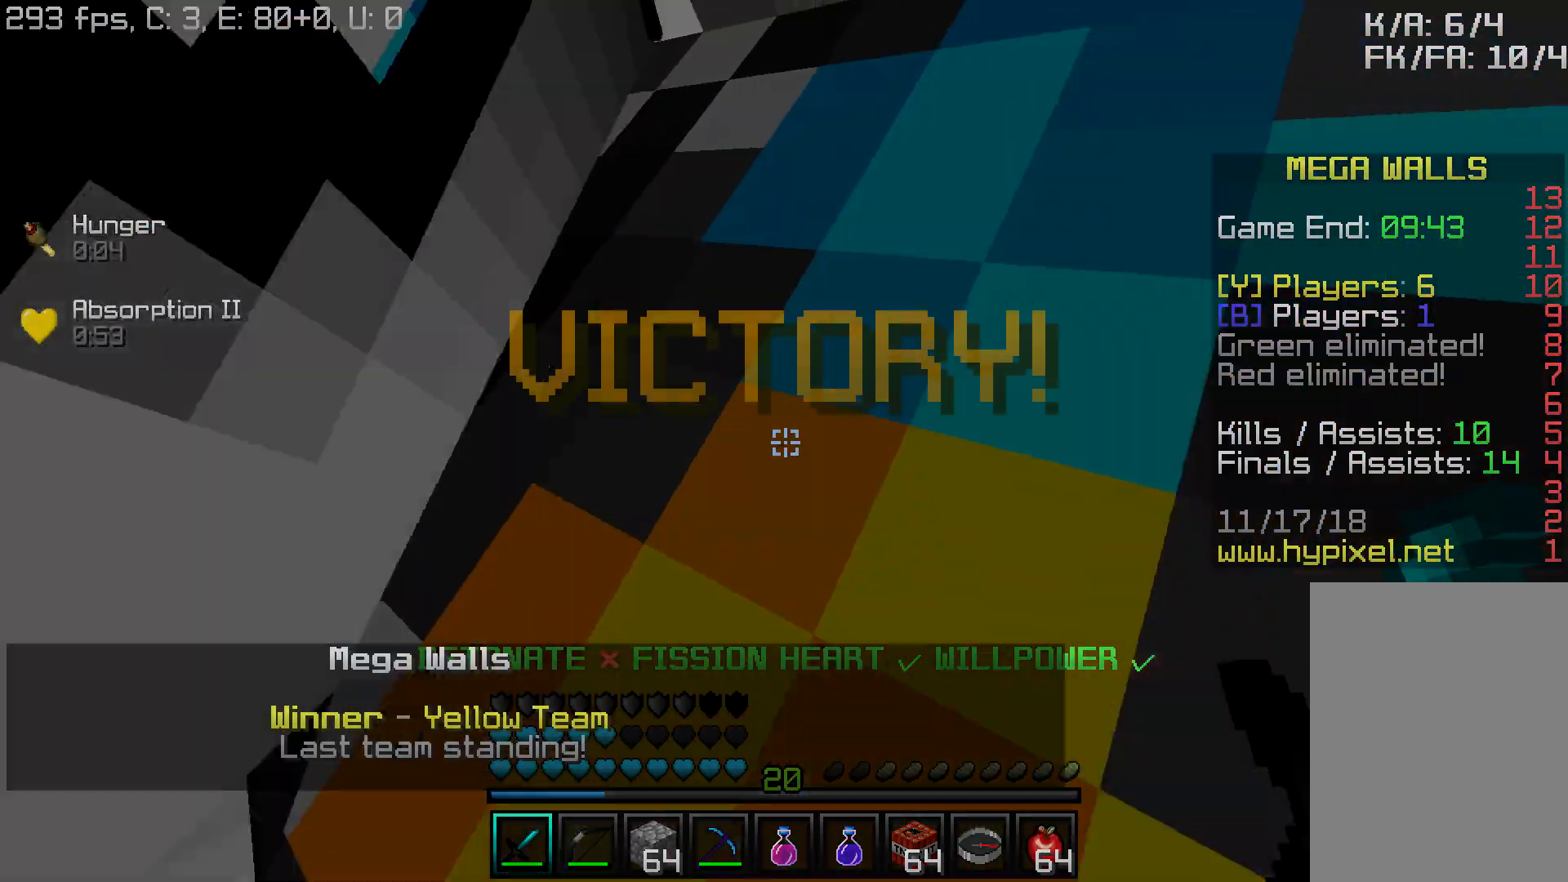
{"keys": [], "mouse": [], "events": [[117, "d", "up"]]}